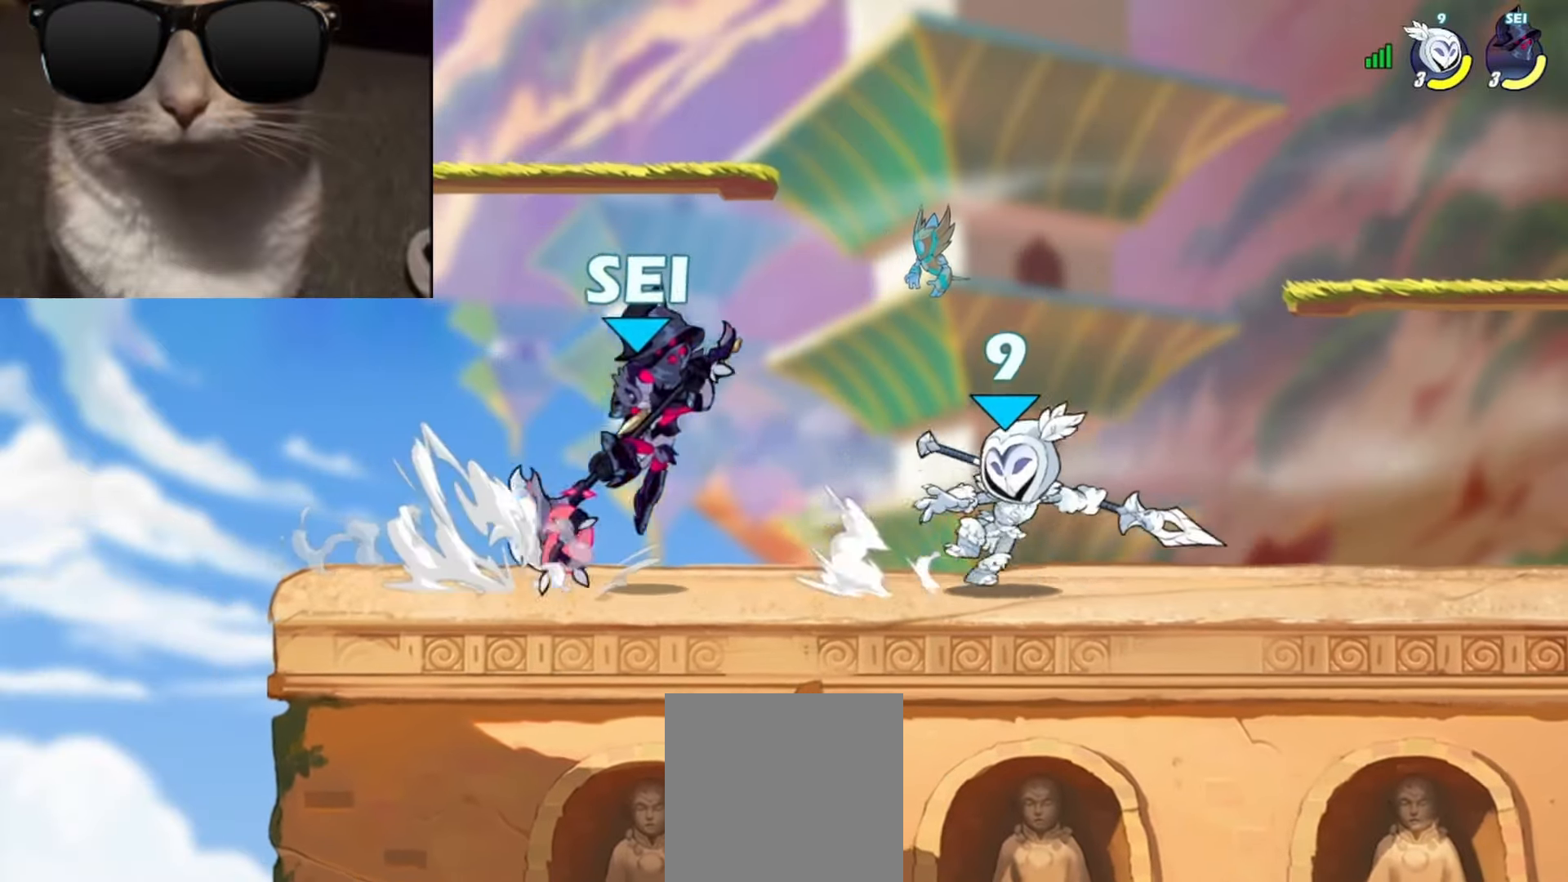
Gameplay with a controller (Xbox layout); each line is a JSON object with the inputs held at the frame after it. "events" lists button and stick changes between this image and that frame as [ms after this image, input, new state], when the widget could be followed in between. Not read: right_stick.
{"buttons": [], "left_stick": "center", "events": [[33, "left_stick", "center"], [200, "left_stick", "left"], [233, "X", "down"], [317, "X", "up"], [483, "left_stick", "center"]]}
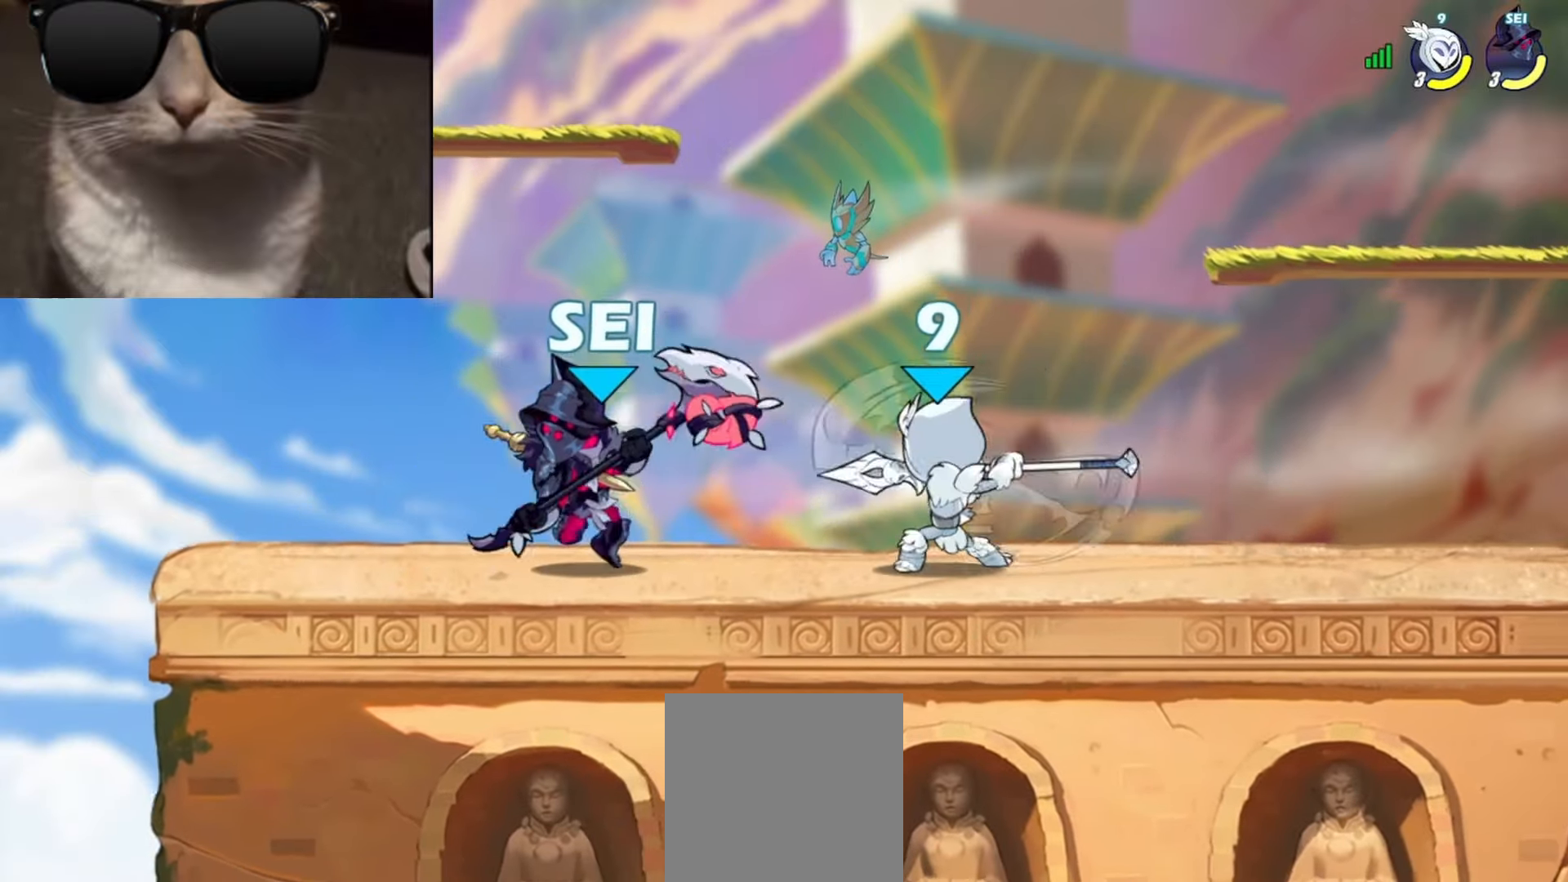
{"buttons": [], "left_stick": "up-left", "events": [[400, "R1", "down"], [400, "left_stick", "up-left"], [433, "X", "down"], [500, "R1", "up"], [500, "X", "up"]]}
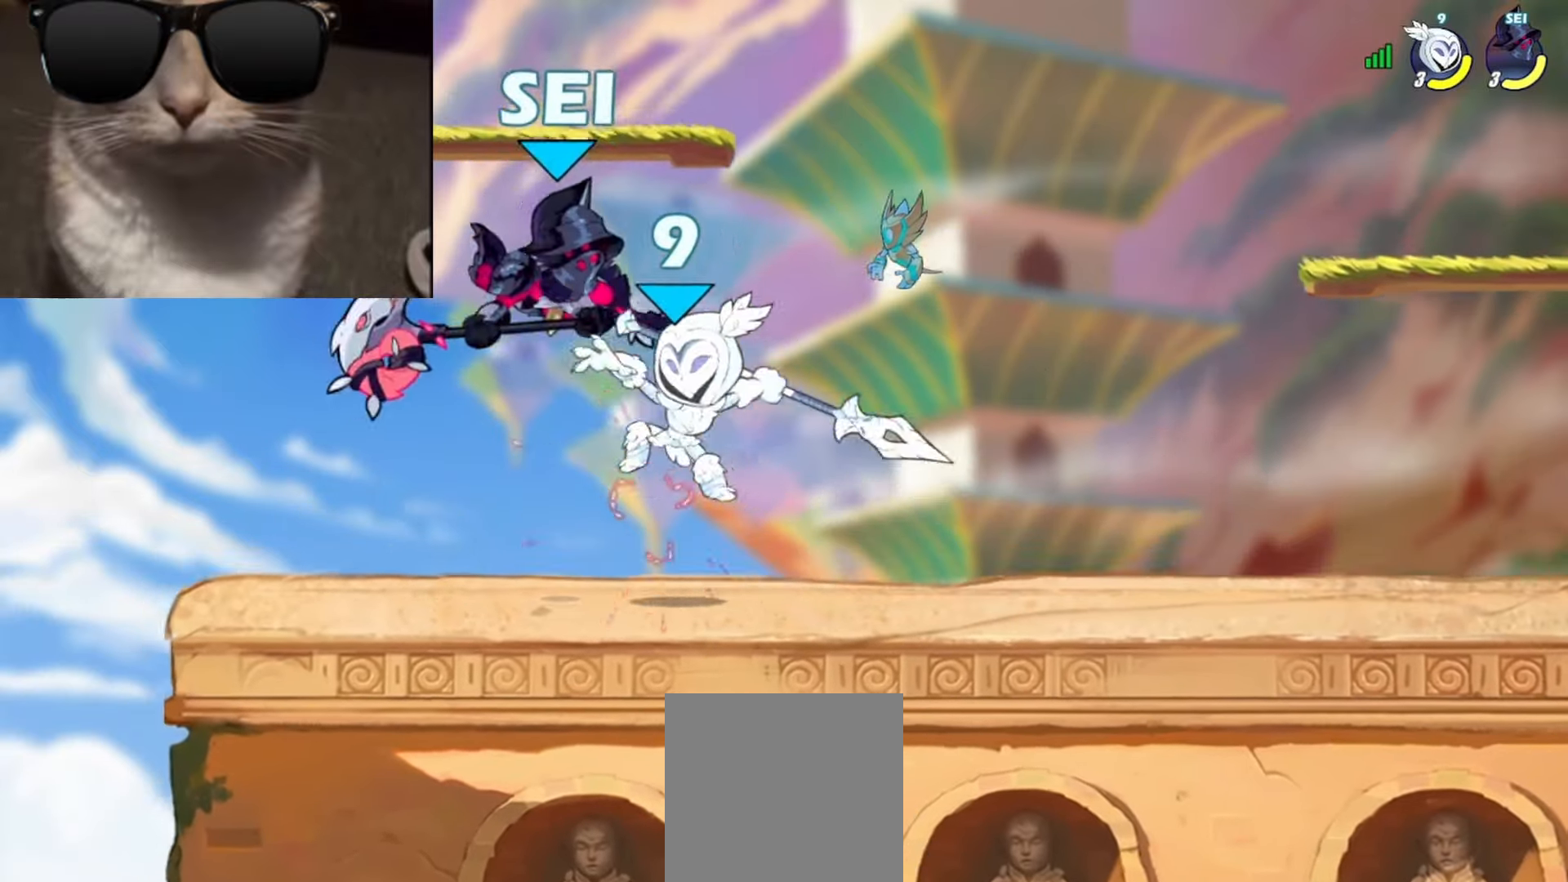
{"buttons": [], "left_stick": "left", "events": [[33, "left_stick", "up-right"], [183, "left_stick", "right"], [367, "left_stick", "left"]]}
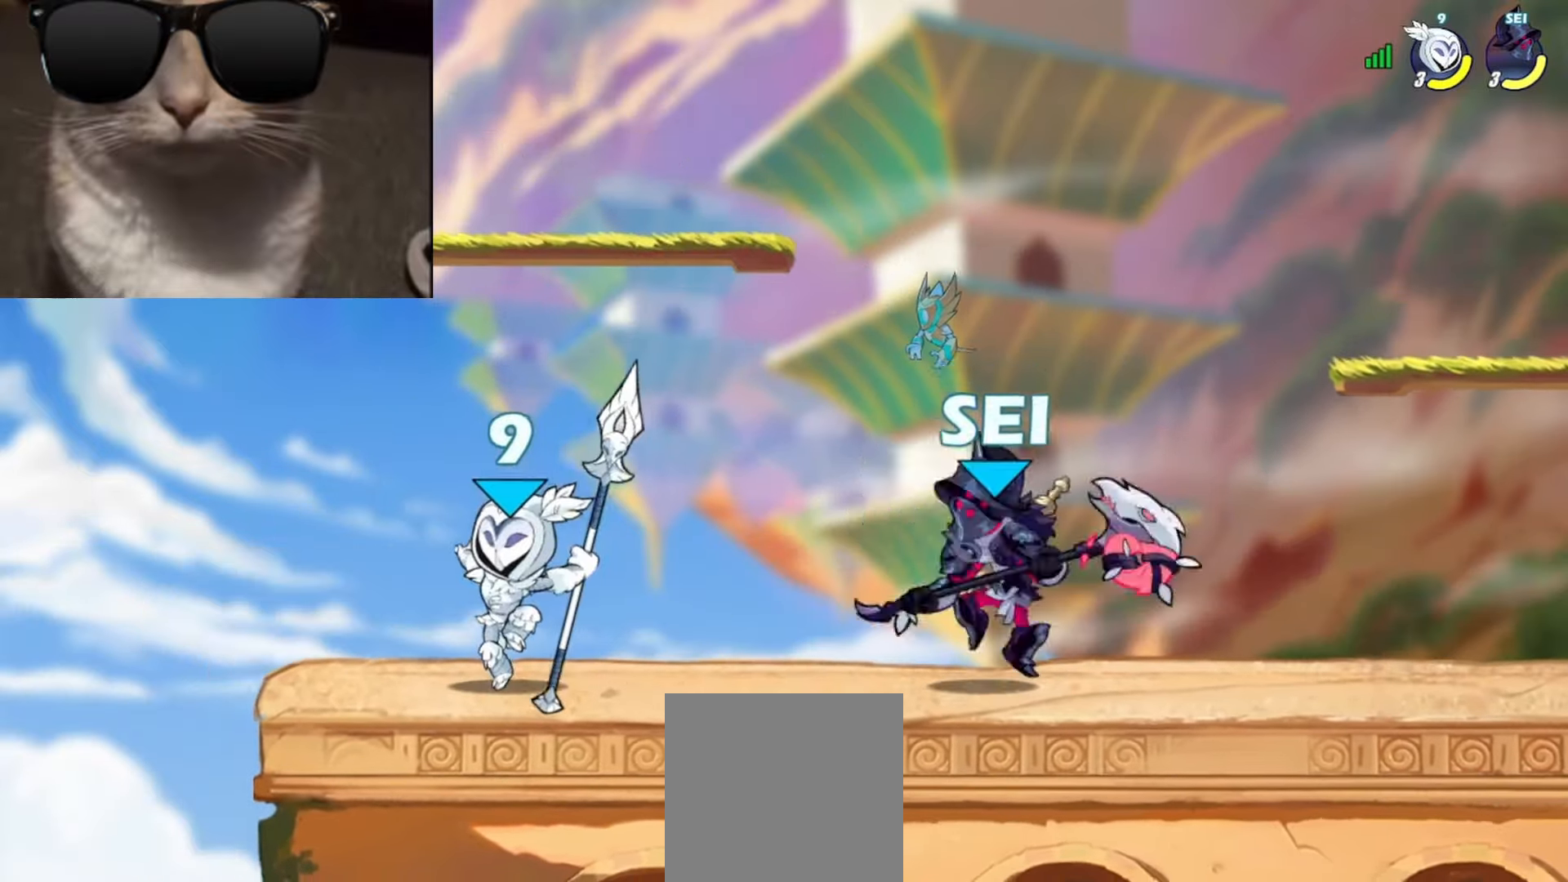
{"buttons": [], "left_stick": "down", "events": [[133, "A", "down"], [133, "left_stick", "up-right"], [233, "A", "up"], [300, "left_stick", "center"], [367, "left_stick", "down"]]}
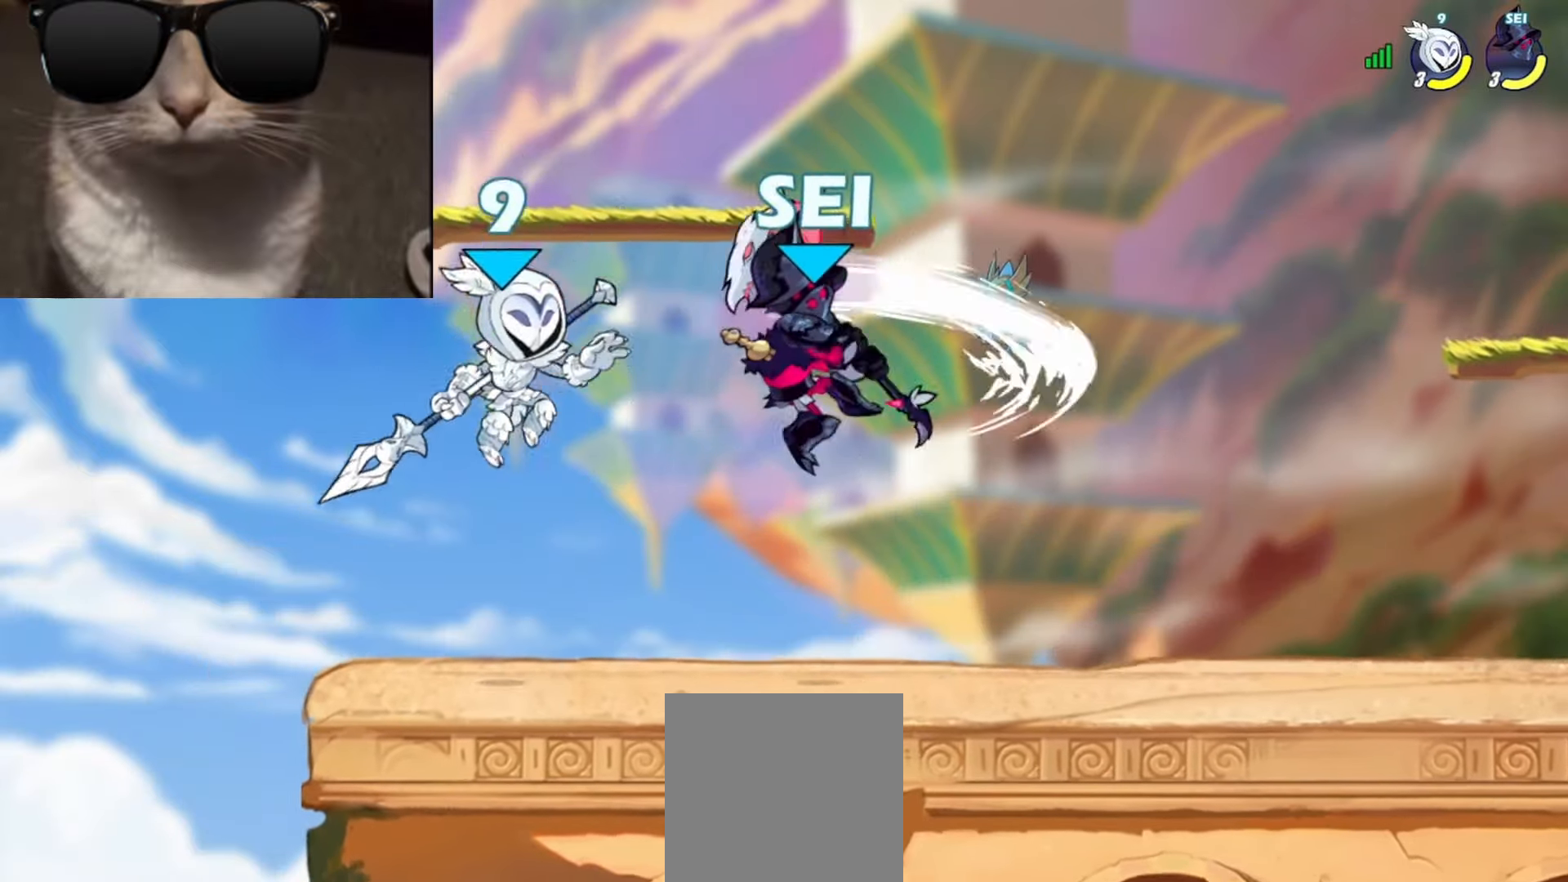
{"buttons": [], "left_stick": "center", "events": [[33, "left_stick", "down-right"], [167, "R1", "down"], [167, "left_stick", "up-right"], [217, "X", "down"], [283, "R1", "up"], [283, "X", "up"], [367, "left_stick", "center"]]}
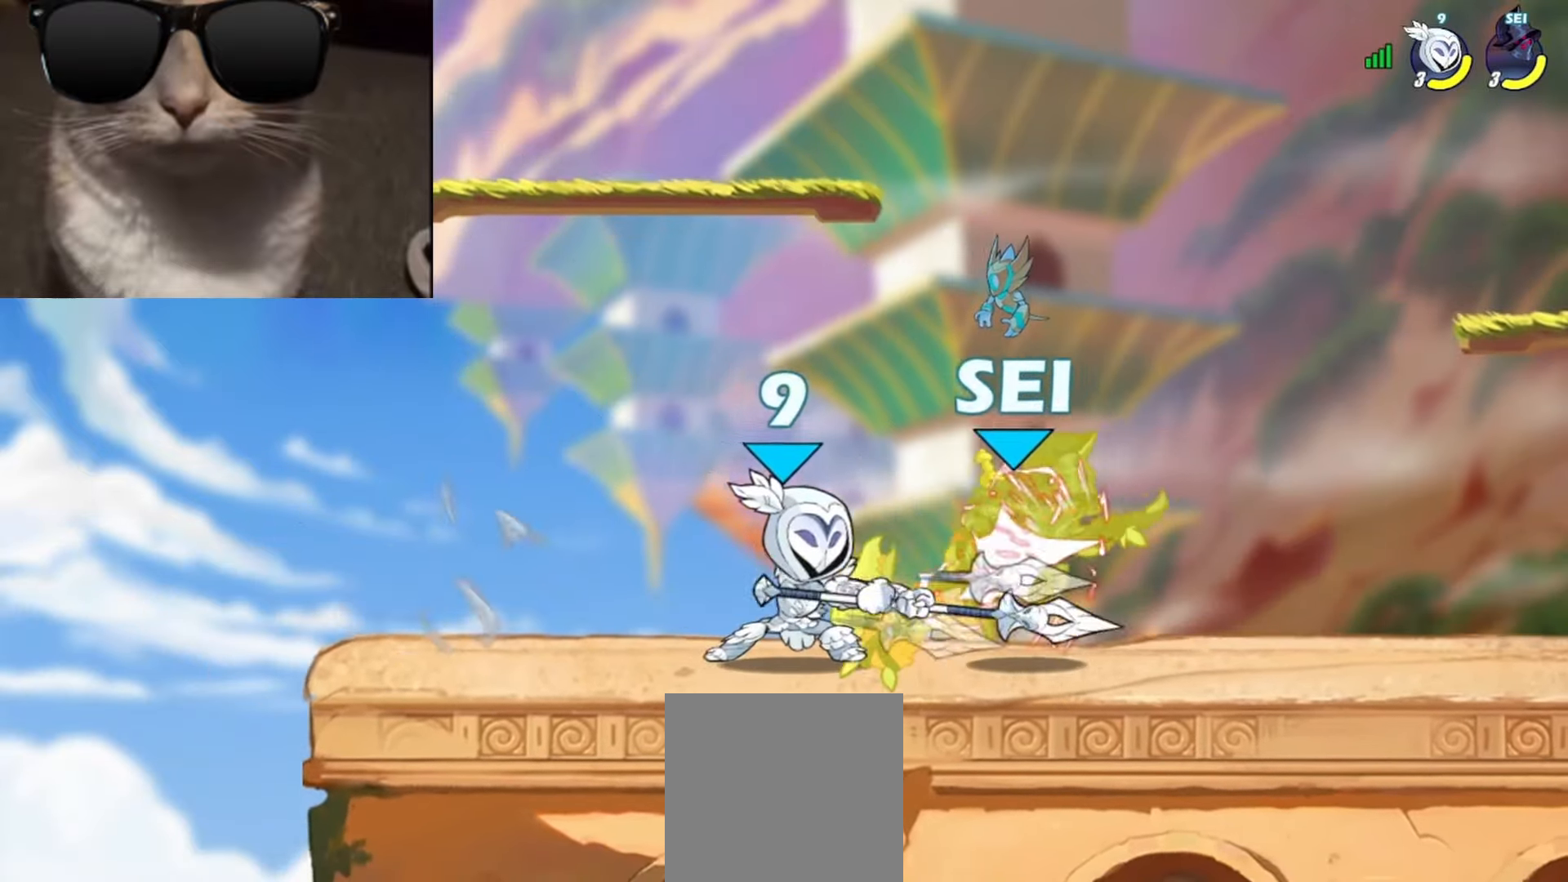
{"buttons": [], "left_stick": "right", "events": [[367, "left_stick", "down-right"], [417, "R1", "down"], [433, "A", "down"], [483, "A", "up"], [483, "R1", "up"], [483, "left_stick", "right"]]}
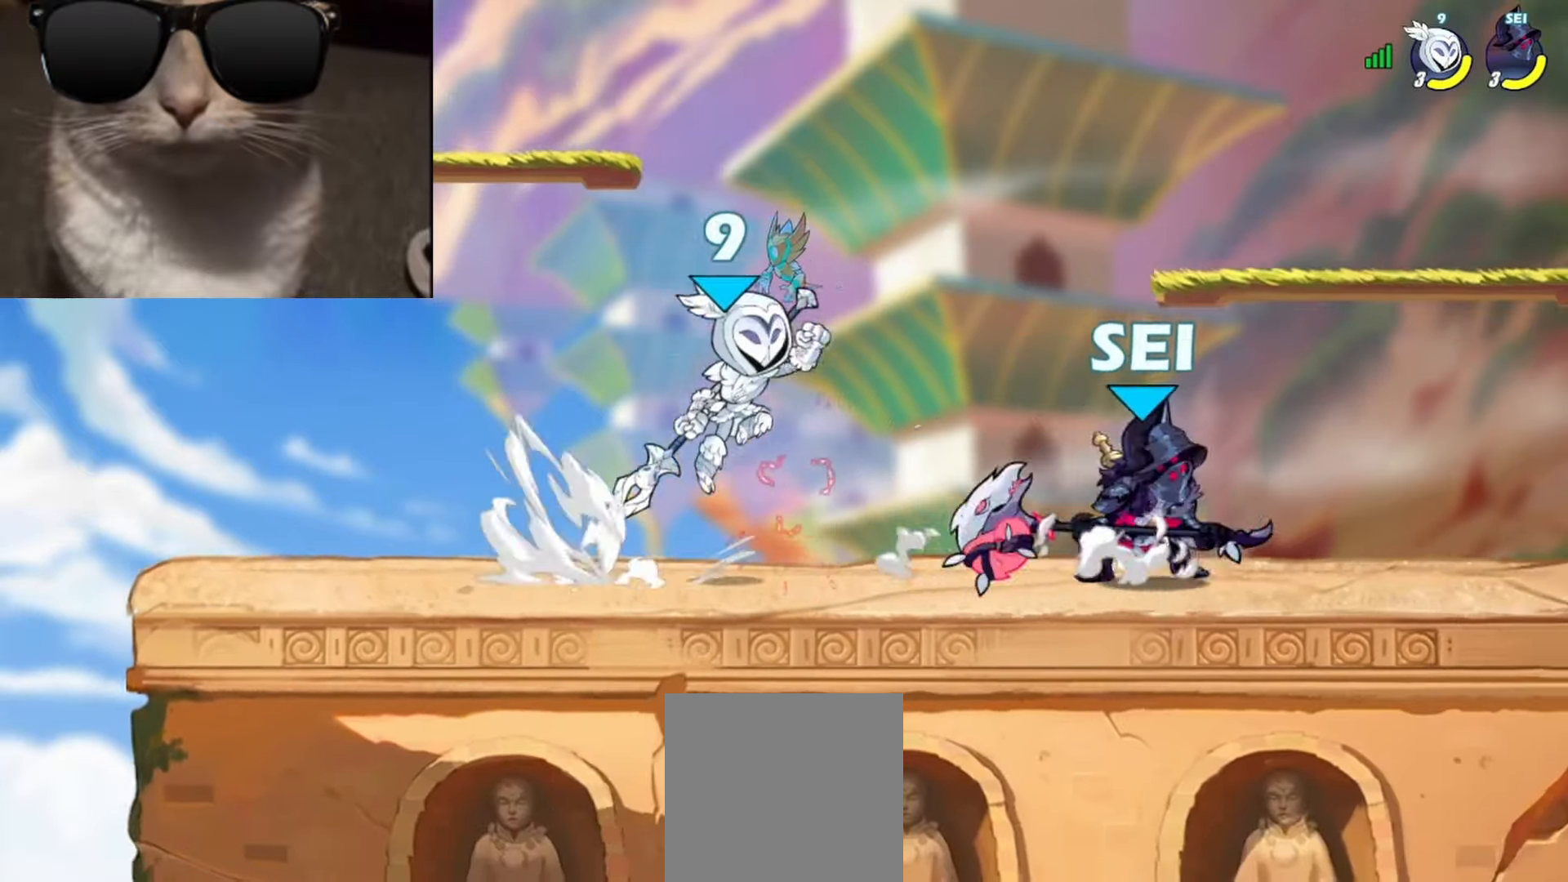
{"buttons": ["A"], "left_stick": "left", "events": [[67, "R1", "down"], [150, "R1", "up"], [167, "left_stick", "left"], [350, "left_stick", "right"], [433, "A", "down"], [467, "left_stick", "left"]]}
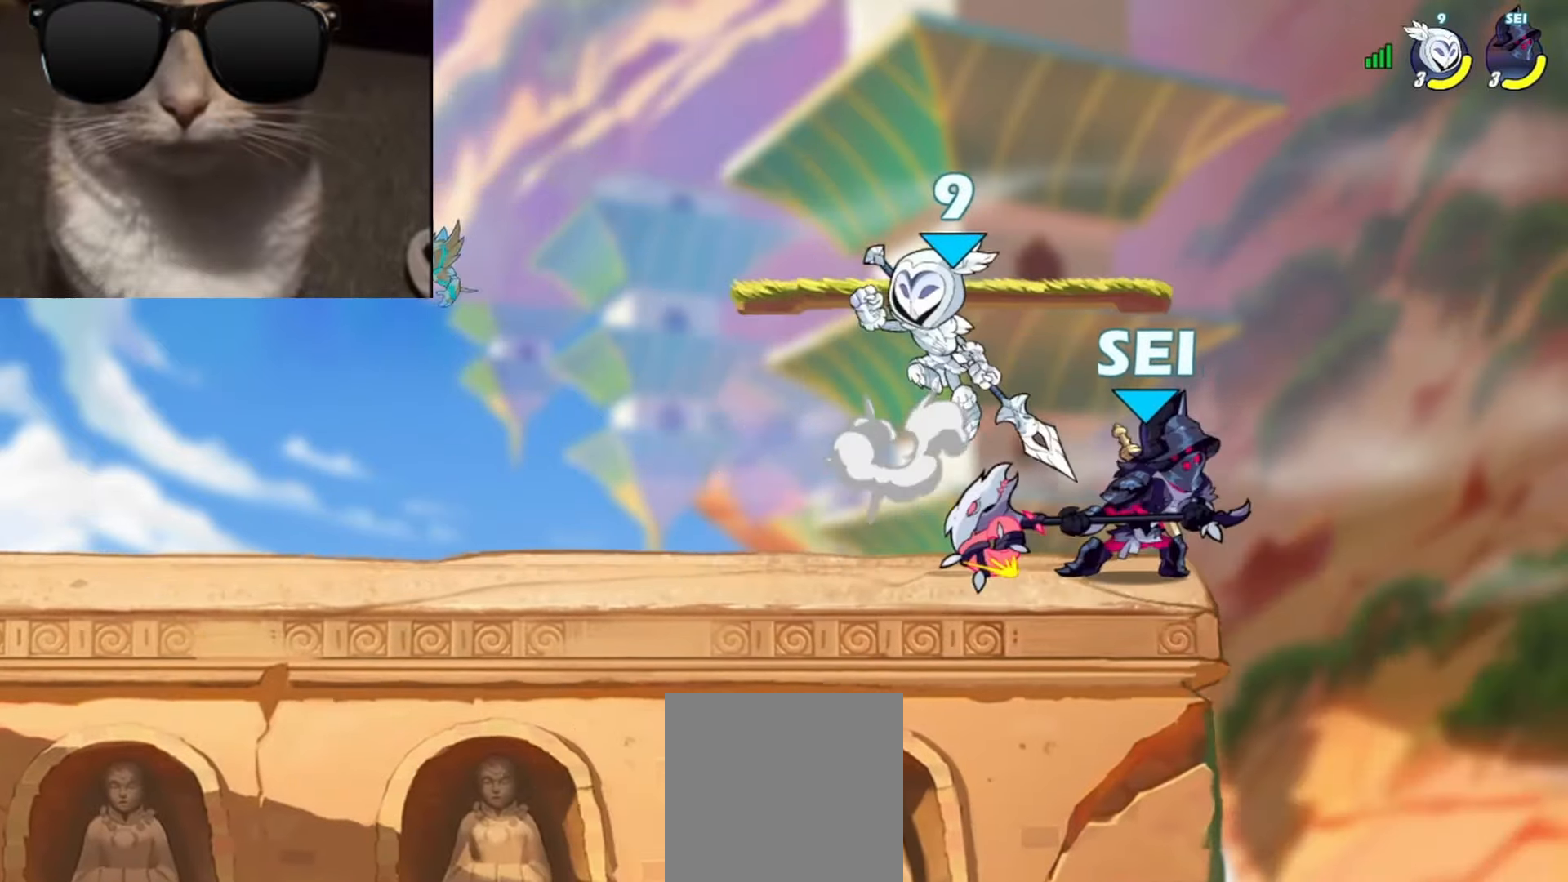
{"buttons": [], "left_stick": "down-left", "events": [[67, "A", "up"], [67, "R1", "down"], [167, "R1", "up"], [250, "left_stick", "down-left"]]}
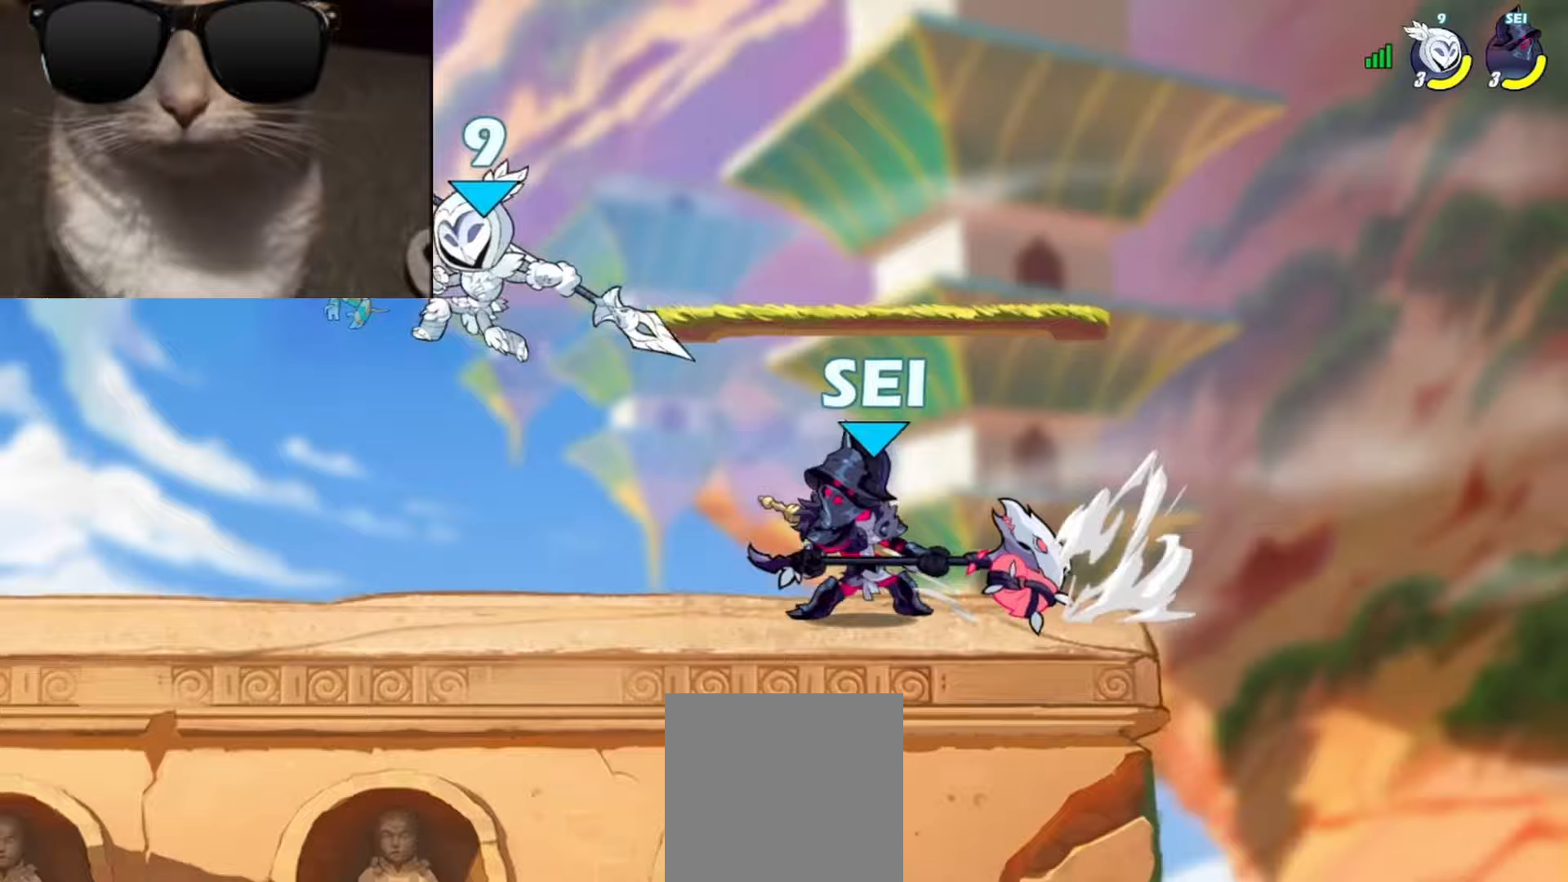
{"buttons": ["R1"], "left_stick": "down-right", "events": [[117, "R1", "down"], [133, "A", "down"], [133, "left_stick", "left"], [200, "R1", "up"], [217, "A", "up"], [367, "left_stick", "down-right"], [400, "R1", "down"]]}
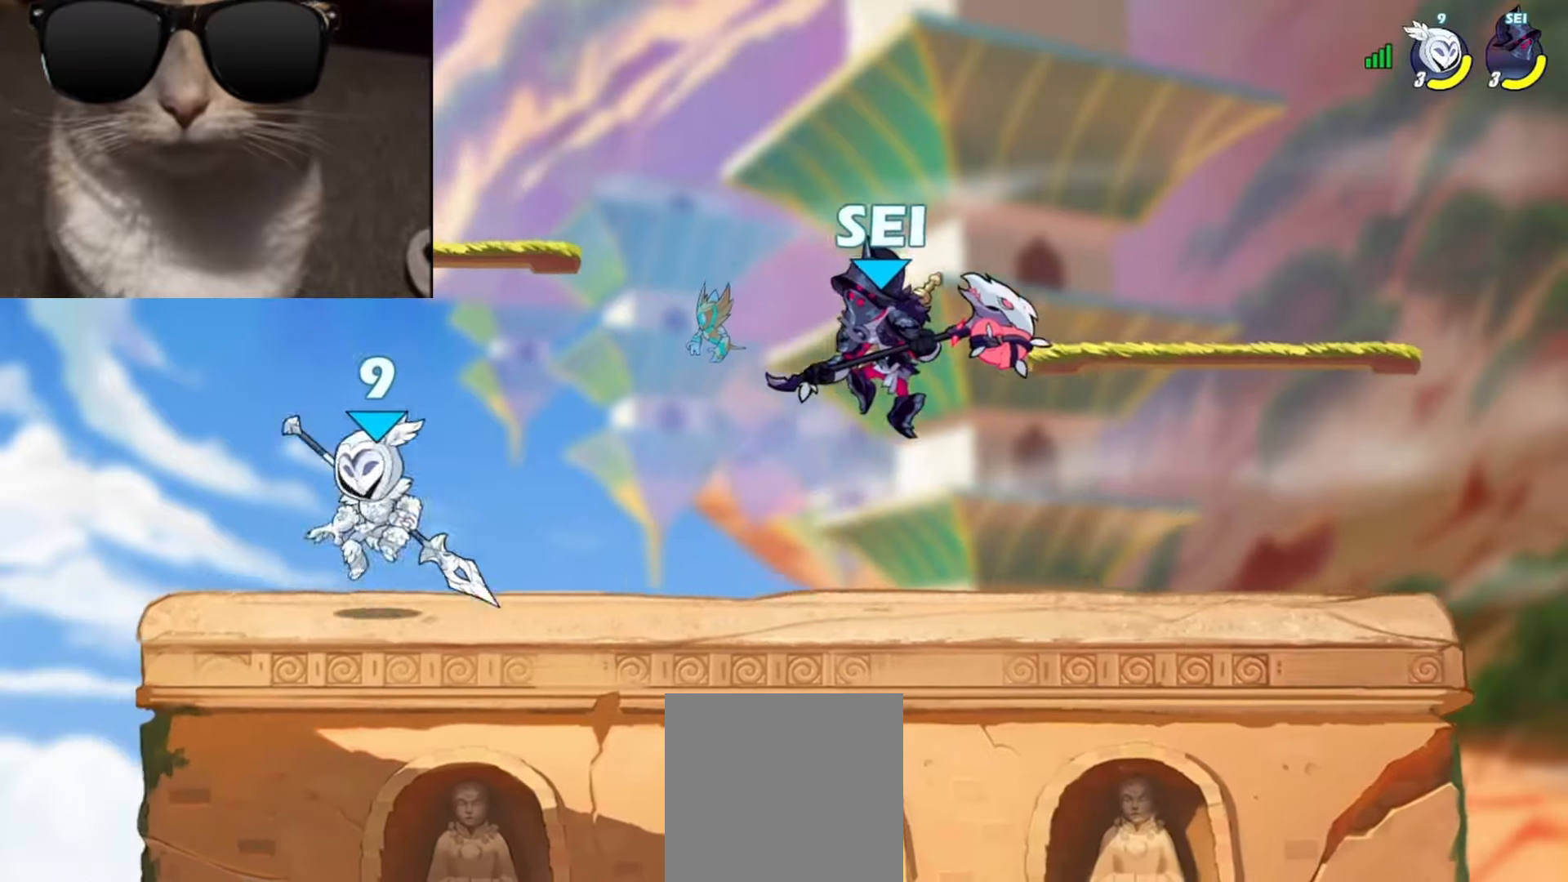
{"buttons": [], "left_stick": "right", "events": [[17, "R1", "up"], [67, "left_stick", "up-right"], [100, "A", "down"], [117, "X", "down"], [200, "A", "up"], [250, "X", "up"], [450, "left_stick", "right"]]}
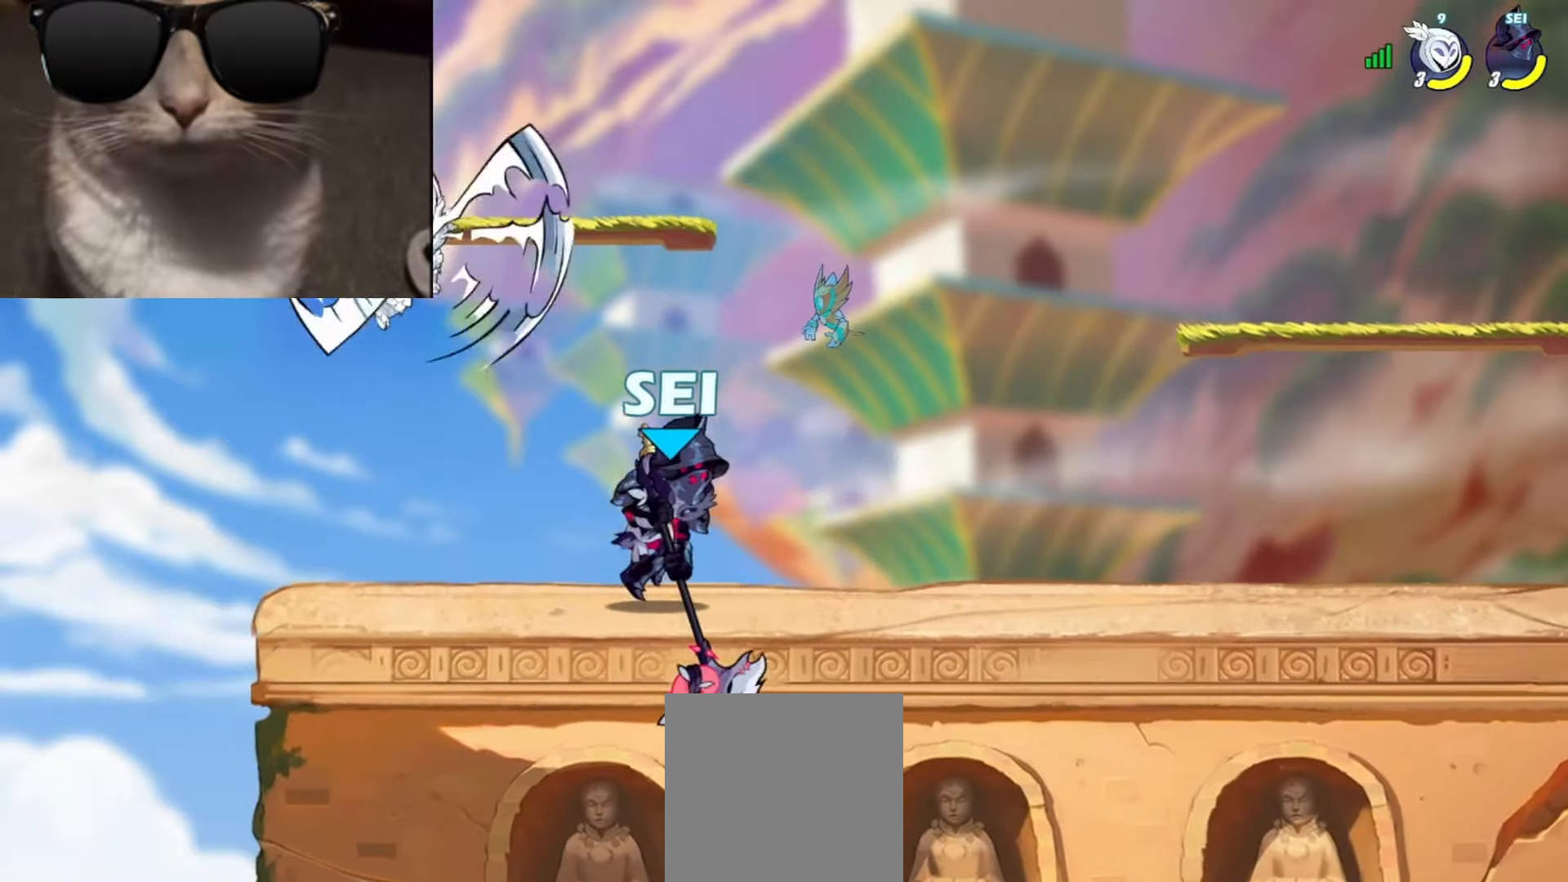
{"buttons": ["R1", "L3"], "left_stick": "down-right", "events": [[350, "A", "down"], [367, "L3", "down"], [367, "left_stick", "down-right"], [417, "R1", "down"], [483, "A", "up"]]}
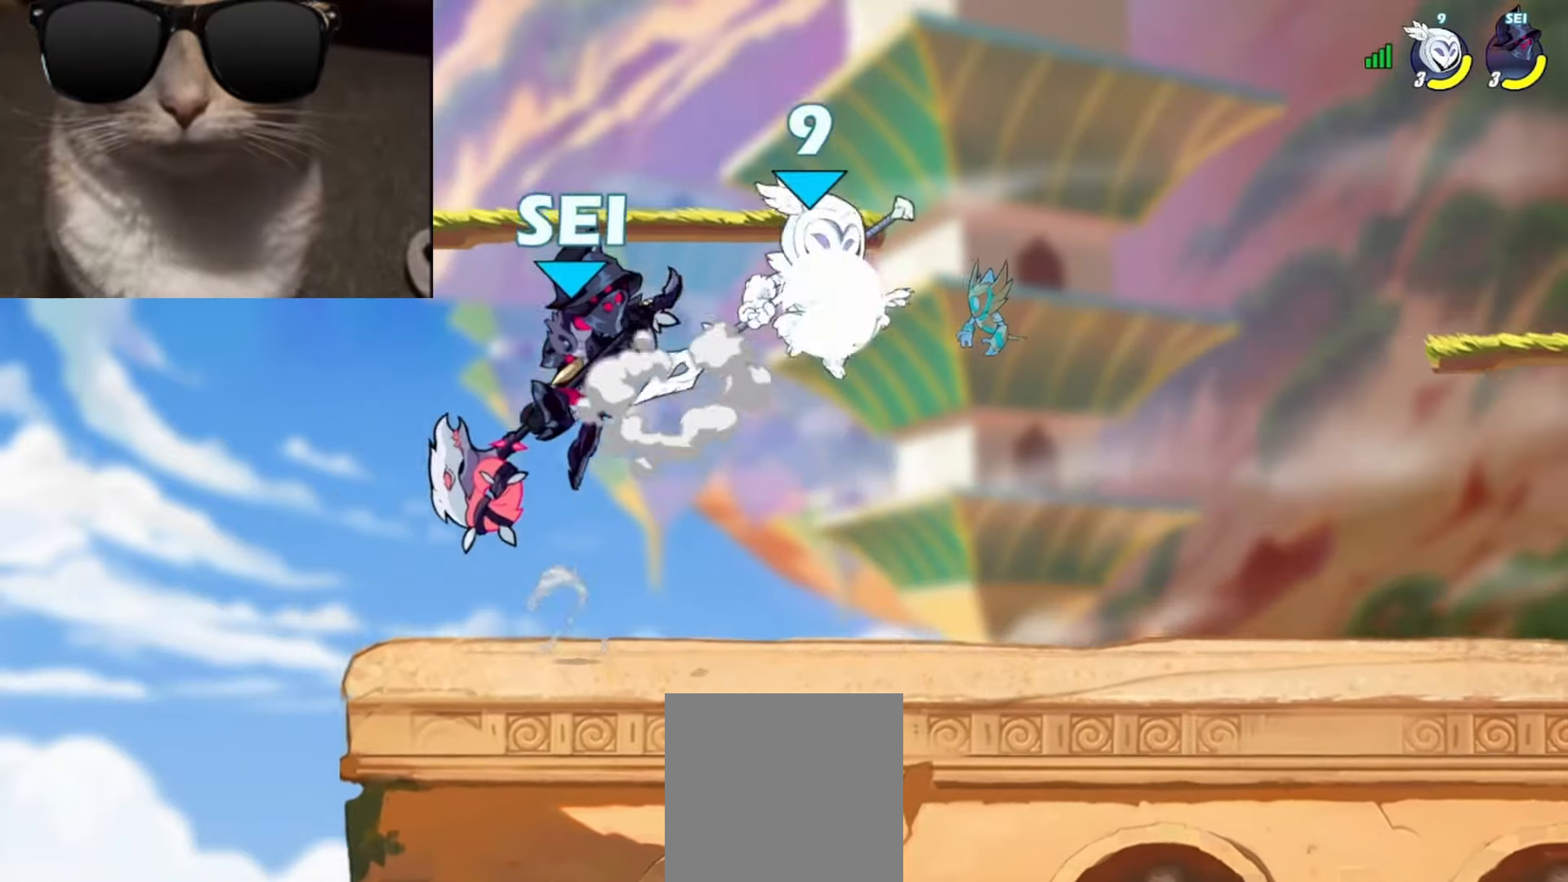
{"buttons": ["A", "R1"], "left_stick": "up-right", "events": [[33, "L3", "up"], [33, "R1", "up"], [417, "left_stick", "up-right"], [450, "R1", "down"], [467, "A", "down"]]}
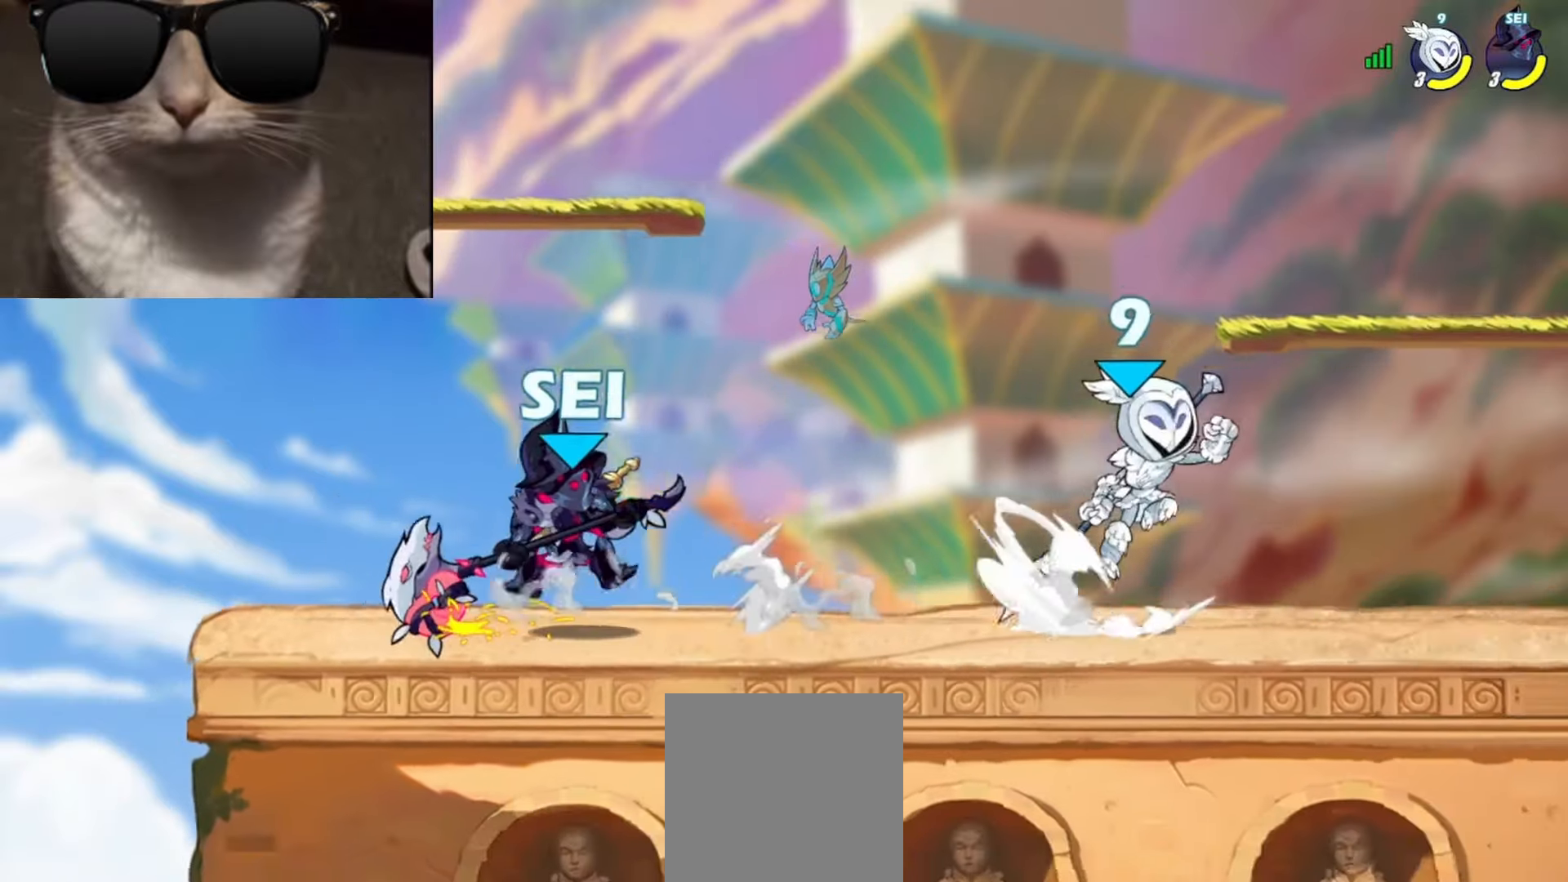
{"buttons": [], "left_stick": "up-right", "events": [[33, "R1", "up"], [50, "A", "up"], [83, "left_stick", "down-right"], [200, "left_stick", "down-left"], [233, "R1", "down"], [250, "left_stick", "left"], [333, "R1", "up"], [500, "left_stick", "up-right"]]}
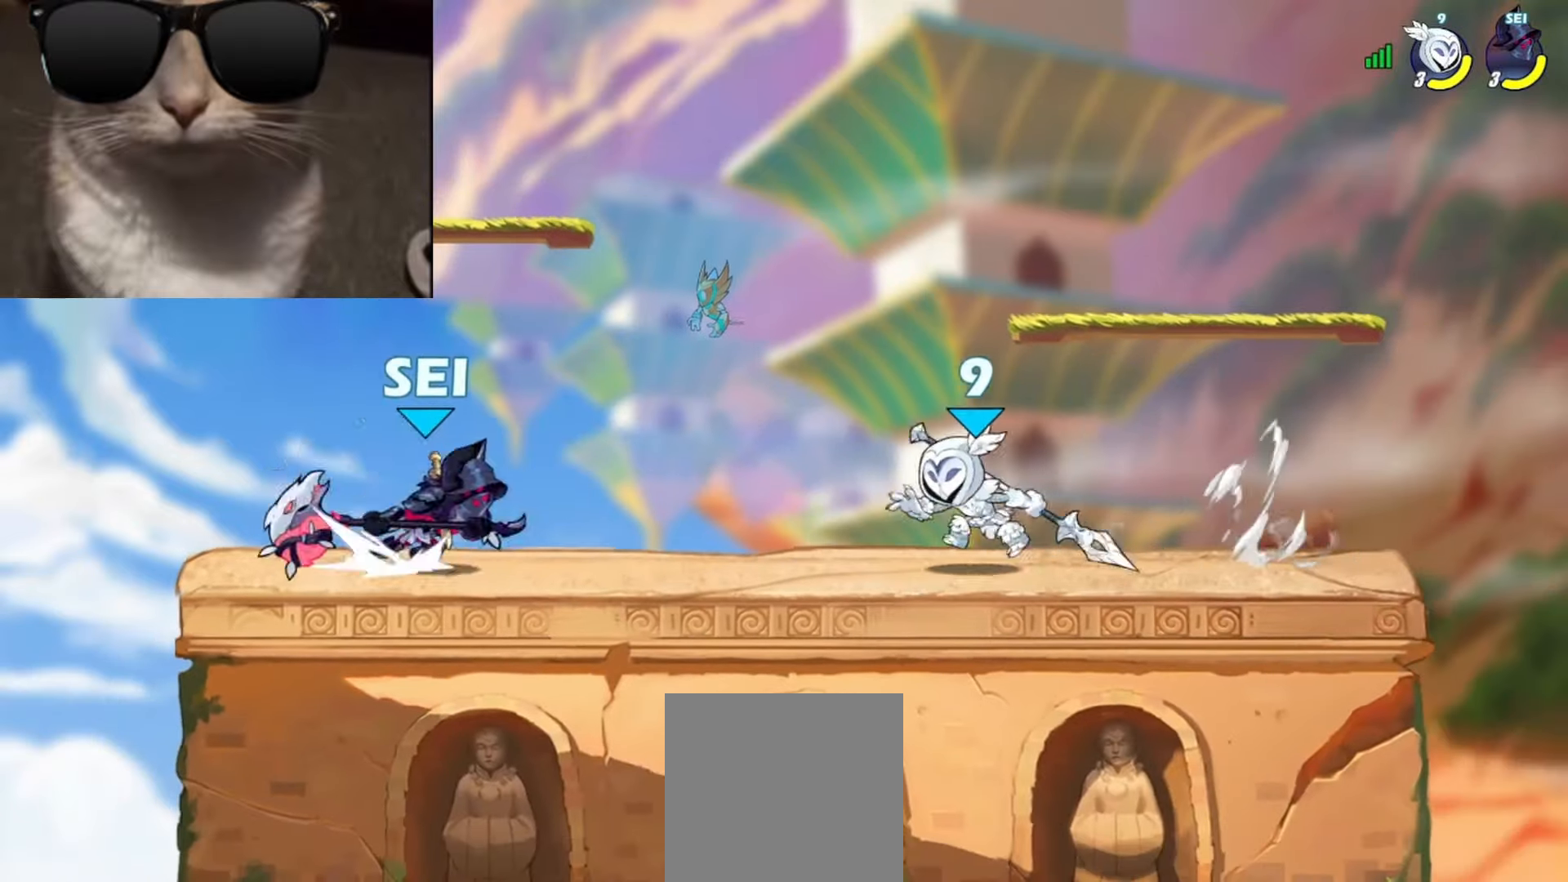
{"buttons": ["R1"], "left_stick": "up-left", "events": [[50, "left_stick", "right"], [67, "R1", "down"], [133, "R1", "up"], [267, "left_stick", "center"], [417, "left_stick", "left"], [483, "R1", "down"], [483, "left_stick", "up-left"]]}
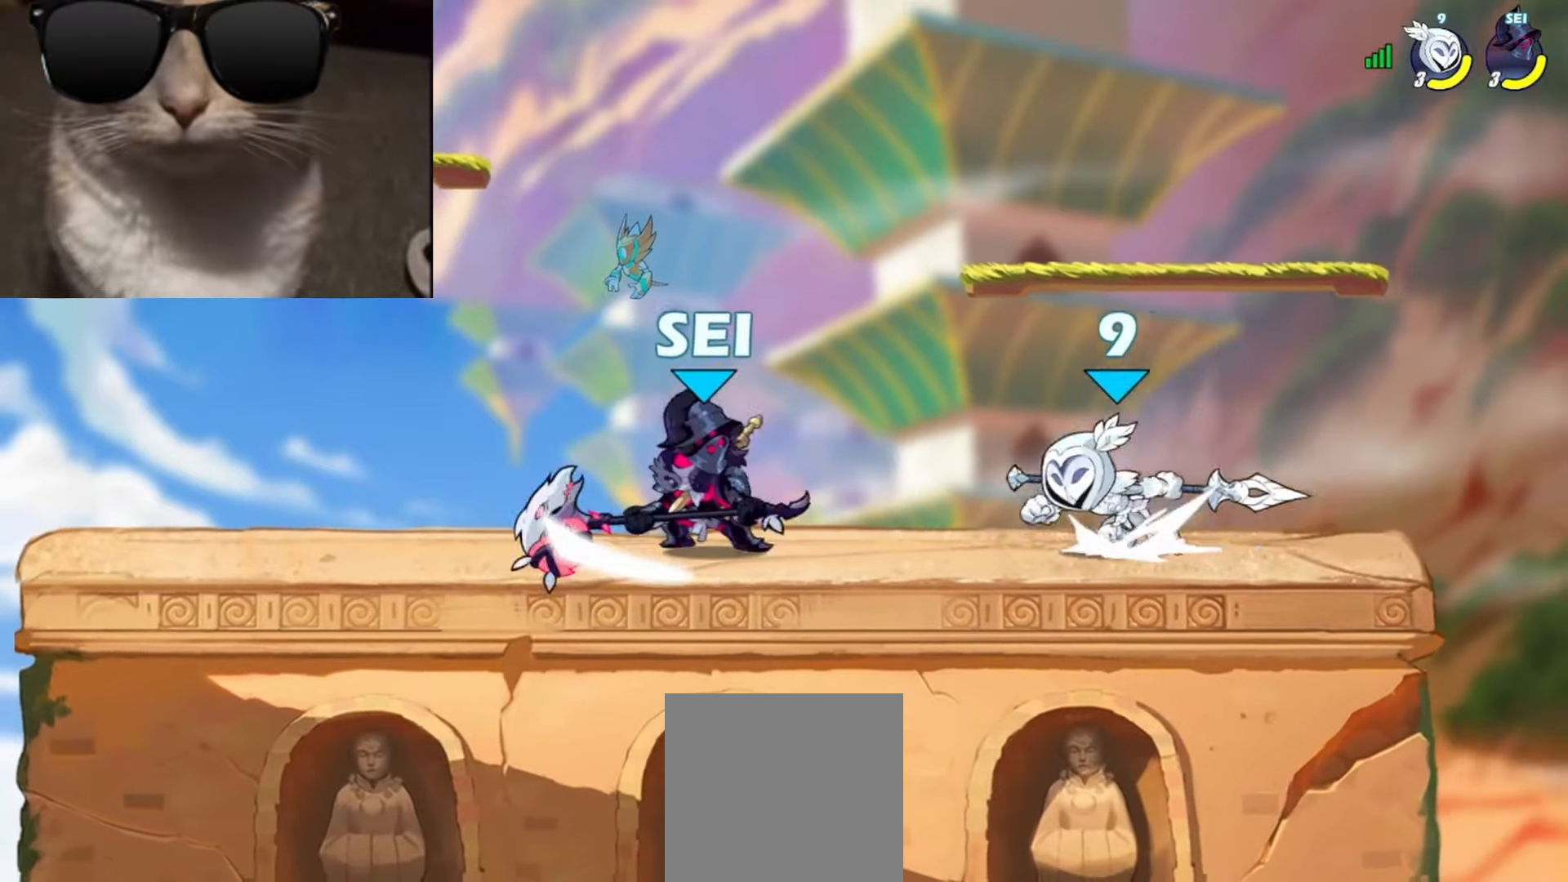
{"buttons": [], "left_stick": "center", "events": [[33, "X", "down"], [83, "left_stick", "up"], [100, "R1", "up"], [133, "X", "up"], [183, "X", "down"], [217, "left_stick", "center"], [283, "X", "up"]]}
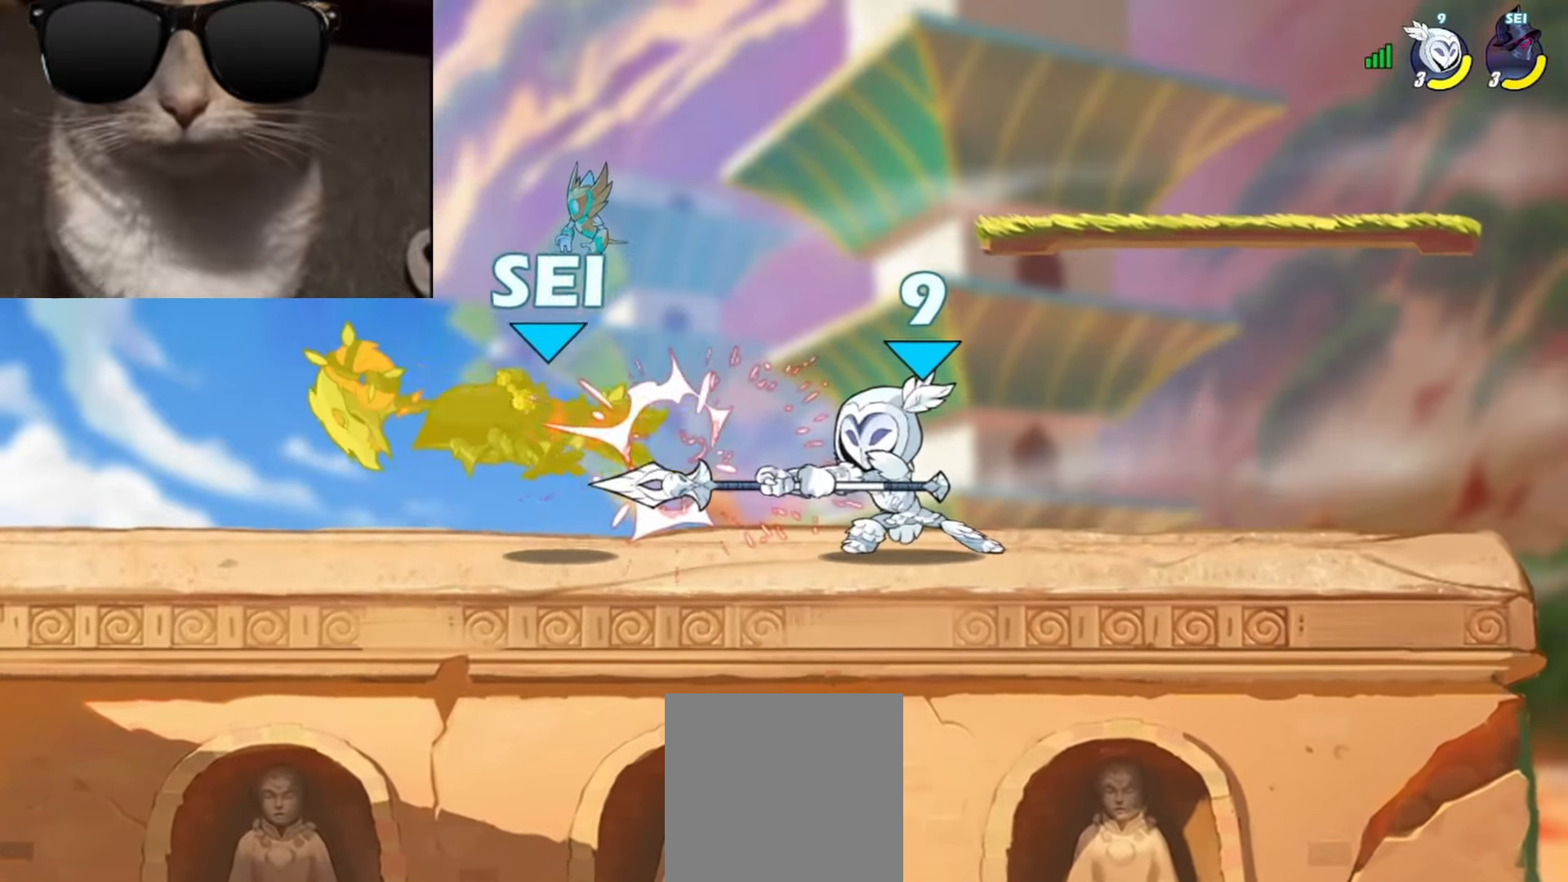
{"buttons": [], "left_stick": "up-right", "events": [[117, "left_stick", "down"], [167, "R1", "down"], [183, "A", "down"], [250, "left_stick", "left"], [267, "R1", "up"], [283, "A", "up"], [333, "left_stick", "down"], [433, "R1", "down"], [433, "left_stick", "up-right"], [500, "R1", "up"]]}
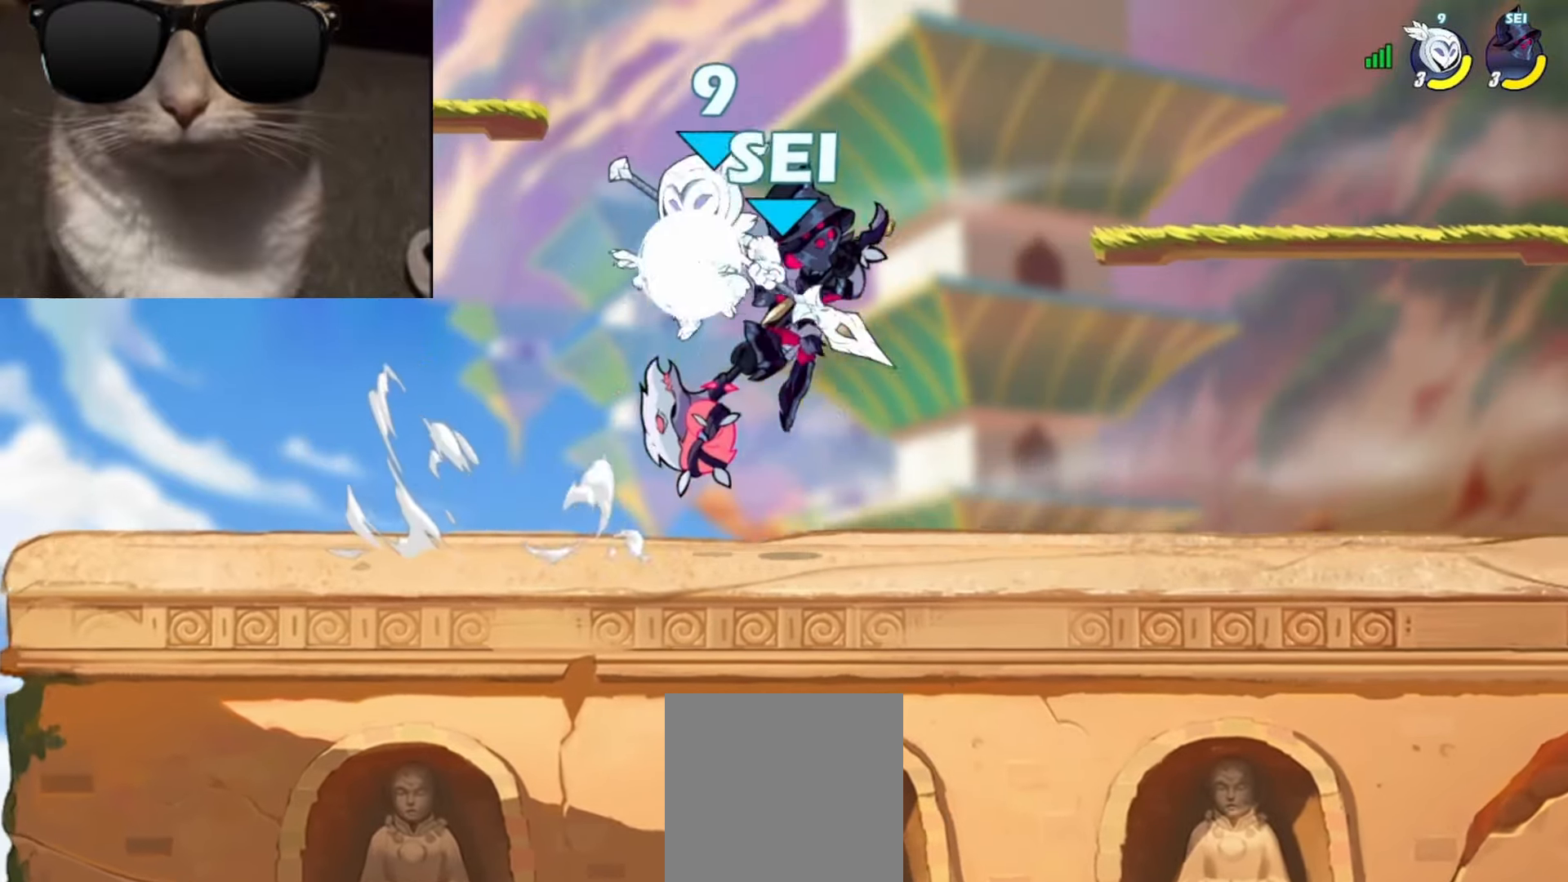
{"buttons": ["A"], "left_stick": "up-right", "events": [[167, "left_stick", "down-right"], [383, "A", "down"], [417, "left_stick", "up-right"]]}
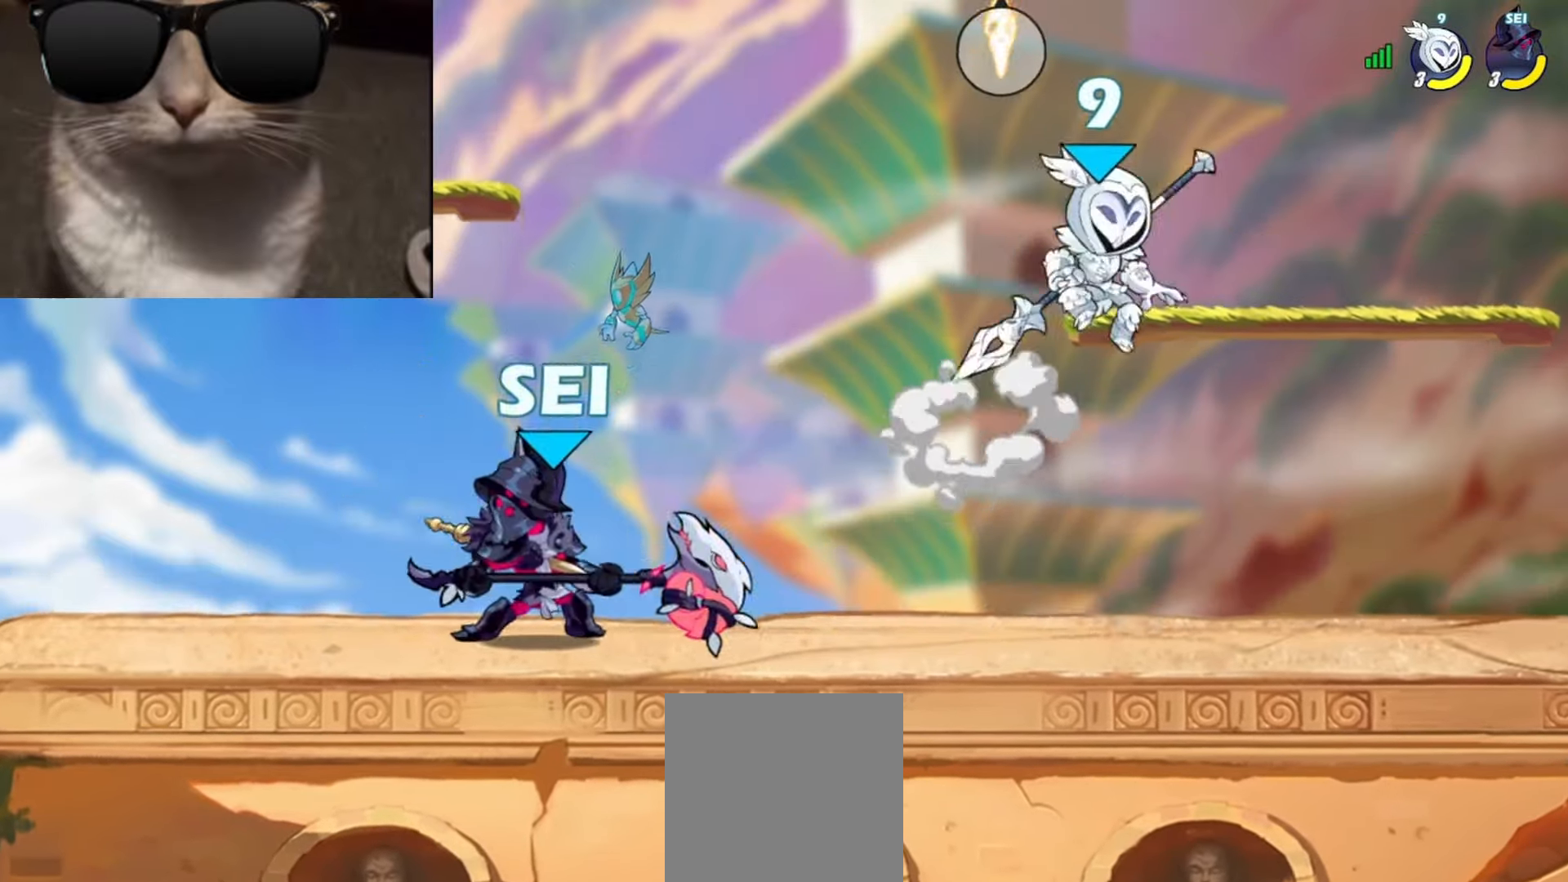
{"buttons": [], "left_stick": "up-left", "events": [[33, "A", "up"], [33, "R1", "down"], [33, "left_stick", "left"], [150, "R1", "up"], [233, "left_stick", "up-right"], [250, "X", "down"], [350, "X", "up"], [433, "left_stick", "up-left"]]}
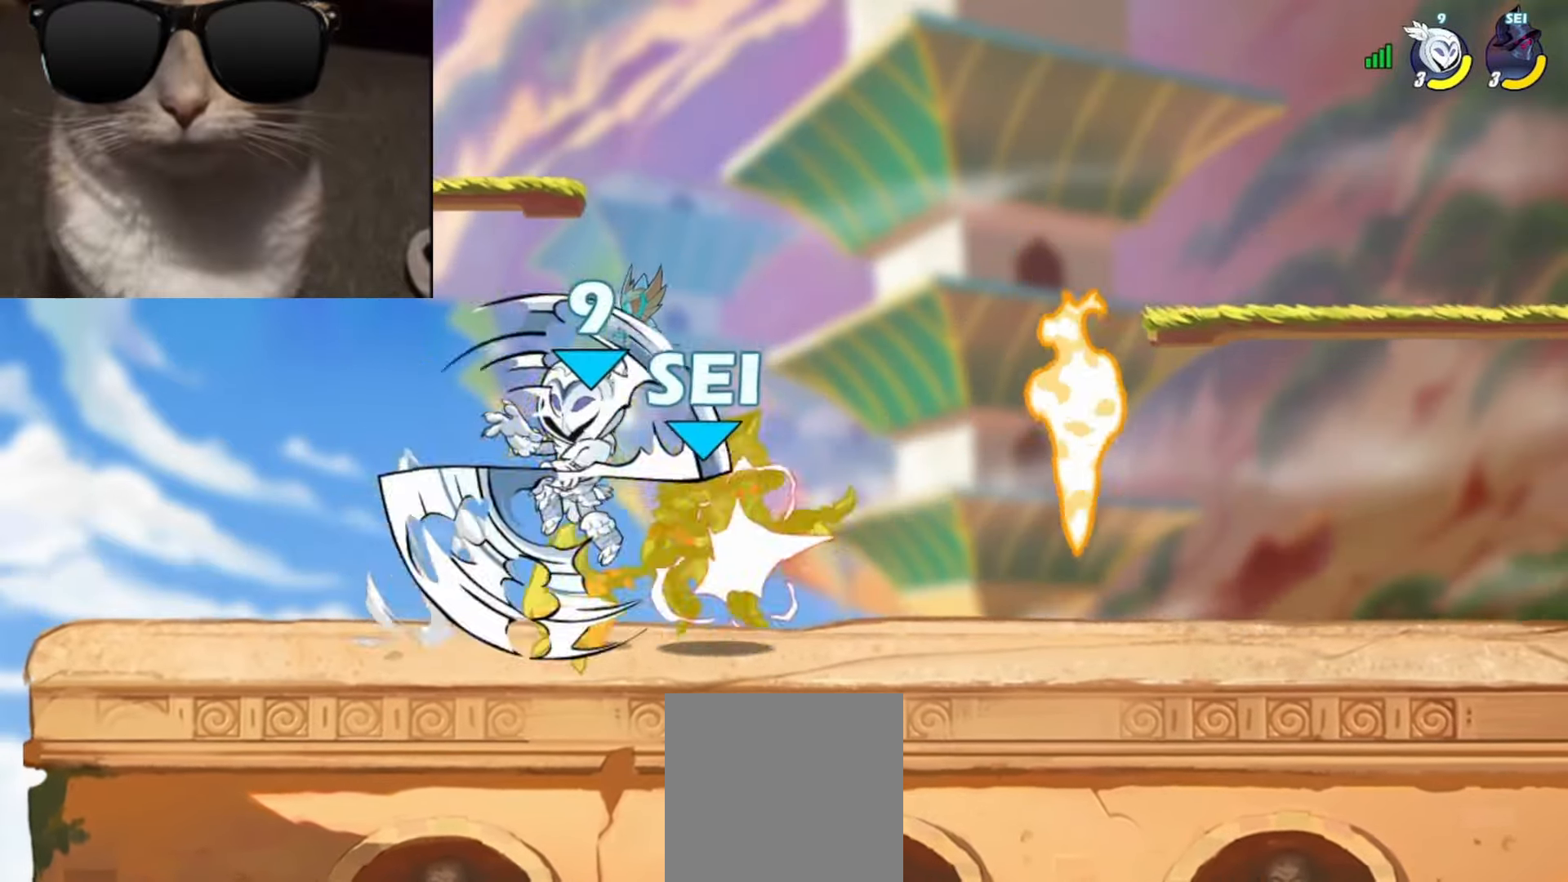
{"buttons": [], "left_stick": "down-right", "events": [[67, "left_stick", "right"], [417, "left_stick", "down-right"]]}
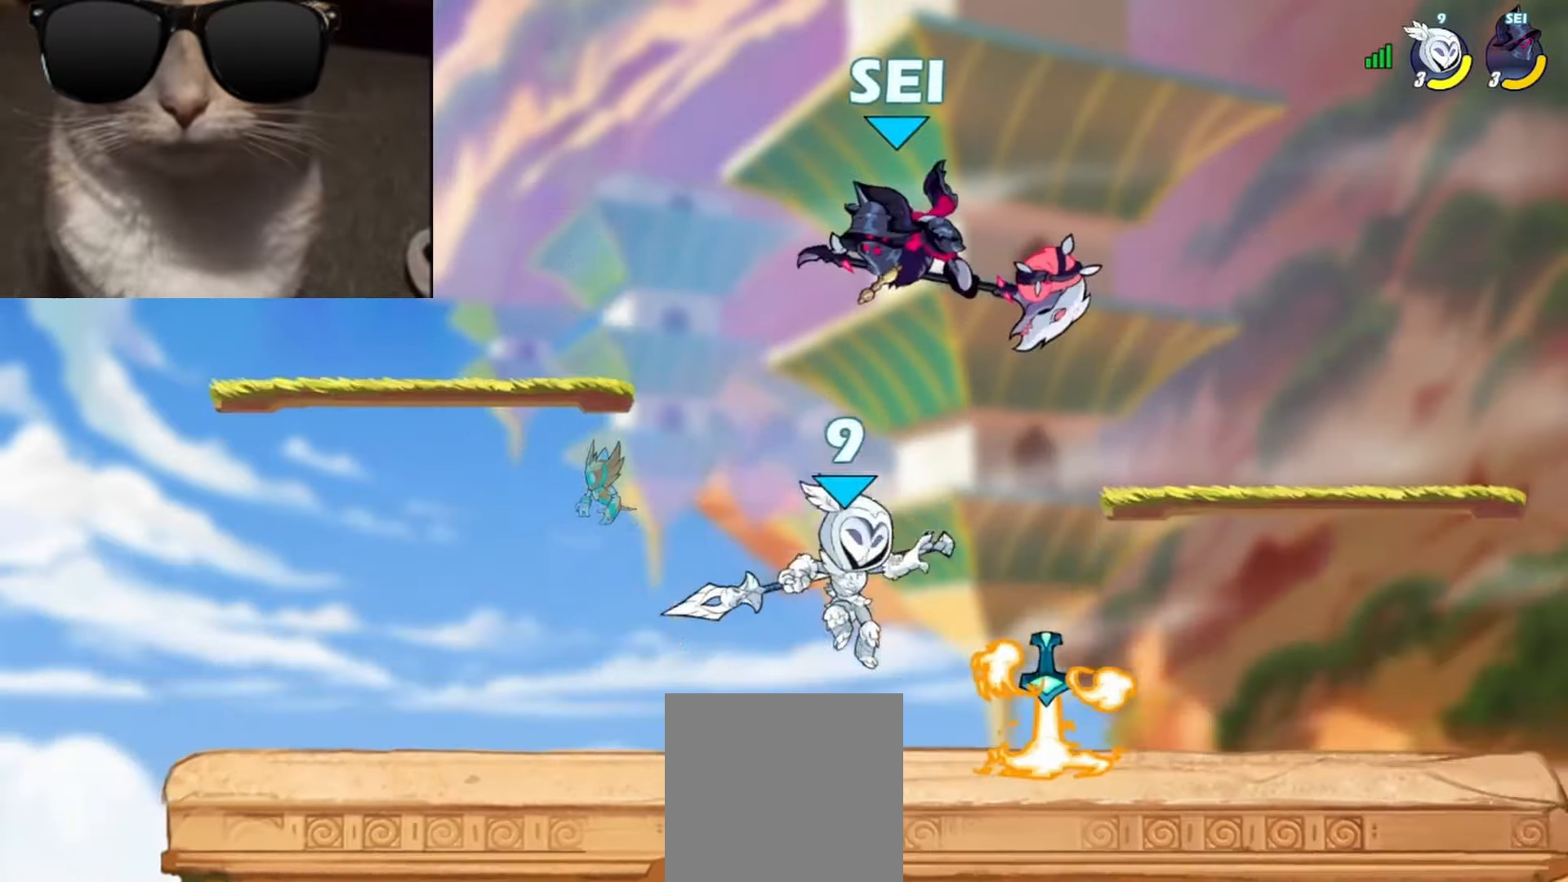
{"buttons": [], "left_stick": "left", "events": [[117, "left_stick", "down-left"], [167, "R1", "down"], [233, "R1", "up"], [250, "left_stick", "right"], [300, "R1", "down"], [367, "R1", "up"], [467, "left_stick", "left"]]}
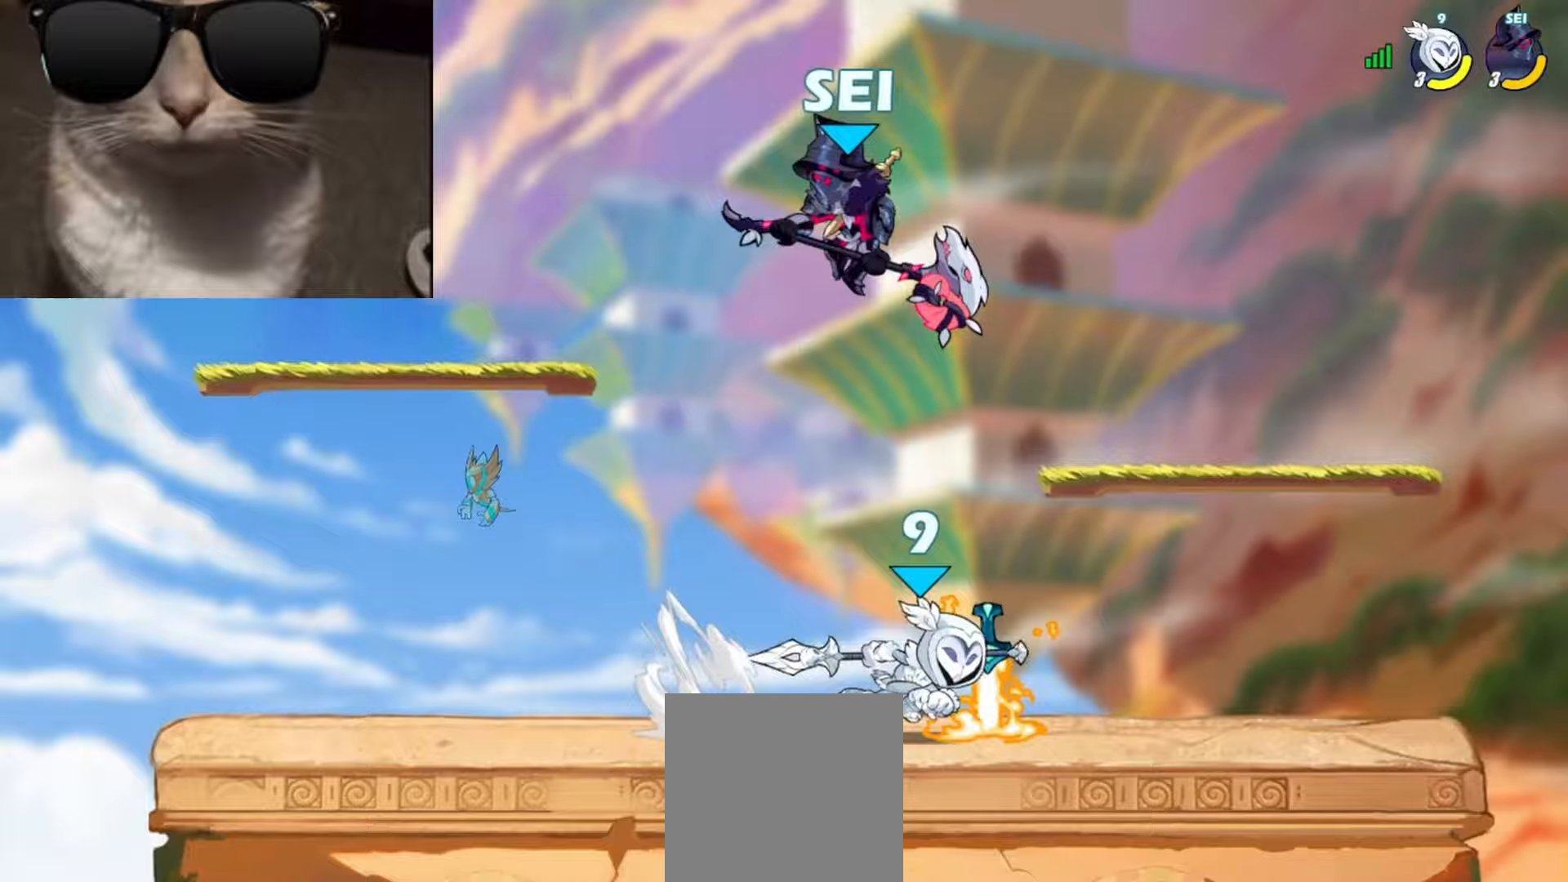
{"buttons": [], "left_stick": "left", "events": [[67, "A", "down"], [150, "A", "up"], [167, "Y", "down"], [167, "left_stick", "up"], [267, "Y", "up"], [317, "left_stick", "left"]]}
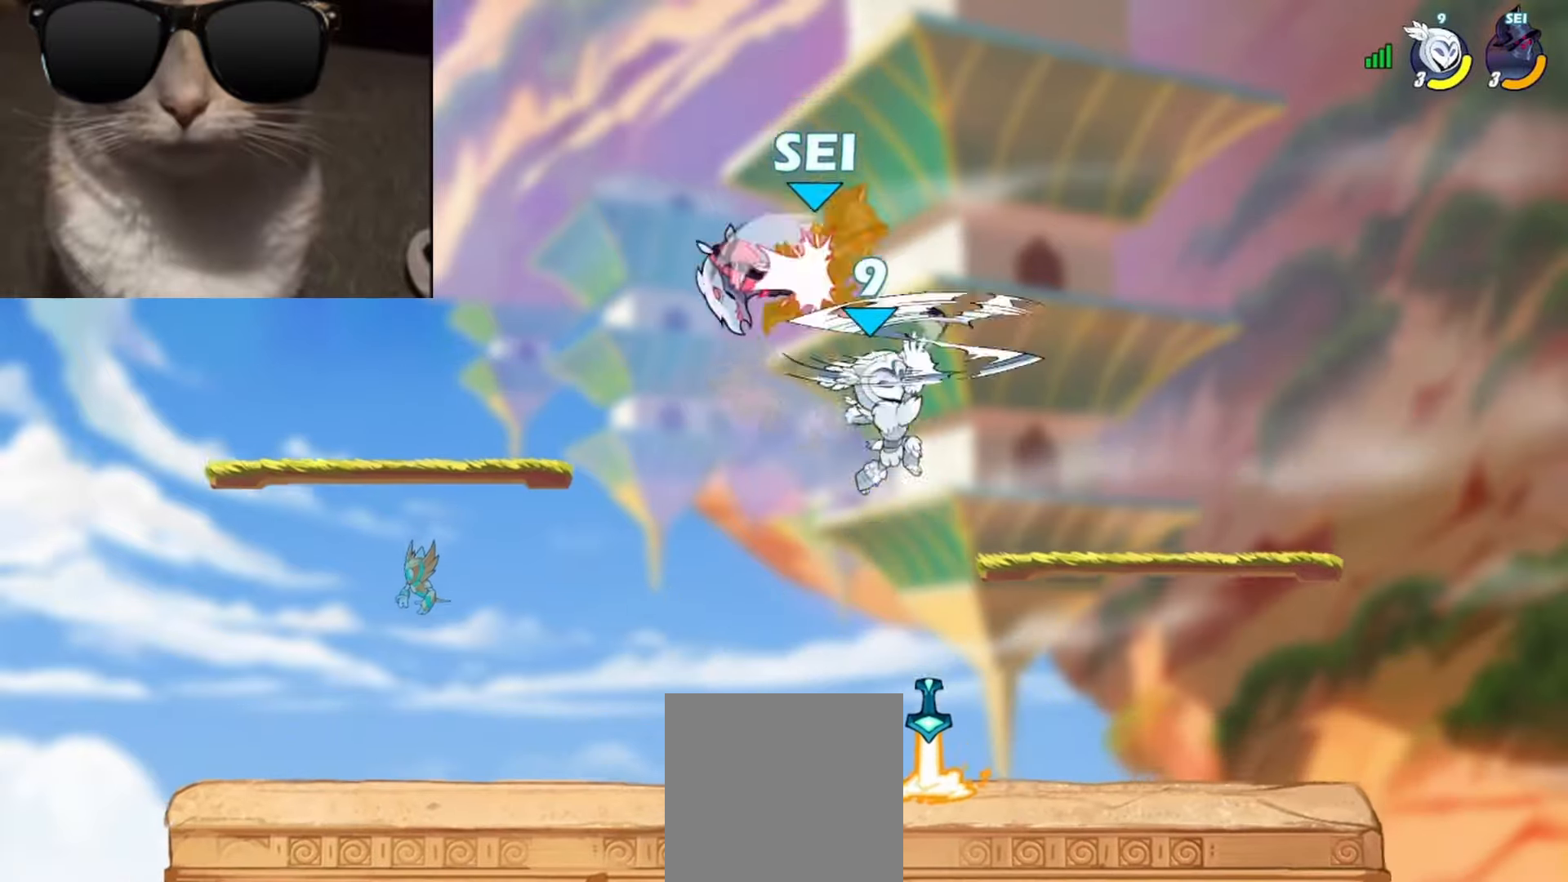
{"buttons": ["X", "R1"], "left_stick": "up-left", "events": [[400, "left_stick", "up-right"], [417, "R1", "down"], [483, "X", "down"], [483, "left_stick", "up-left"]]}
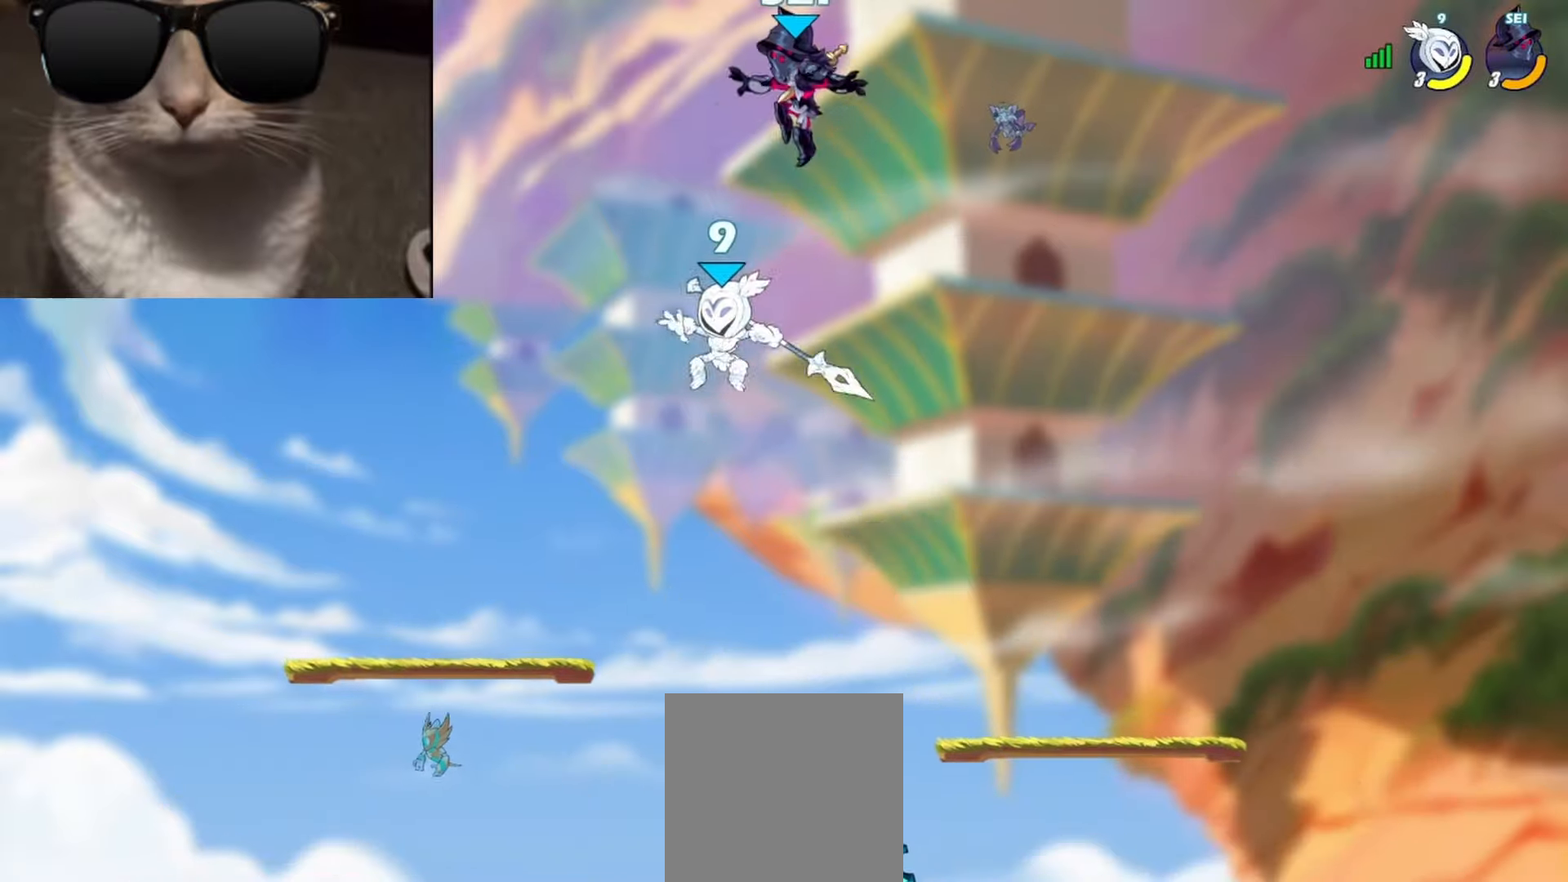
{"buttons": [], "left_stick": "center", "events": [[50, "R1", "up"], [67, "X", "up"], [133, "X", "down"], [167, "left_stick", "left"], [200, "X", "up"], [500, "left_stick", "center"]]}
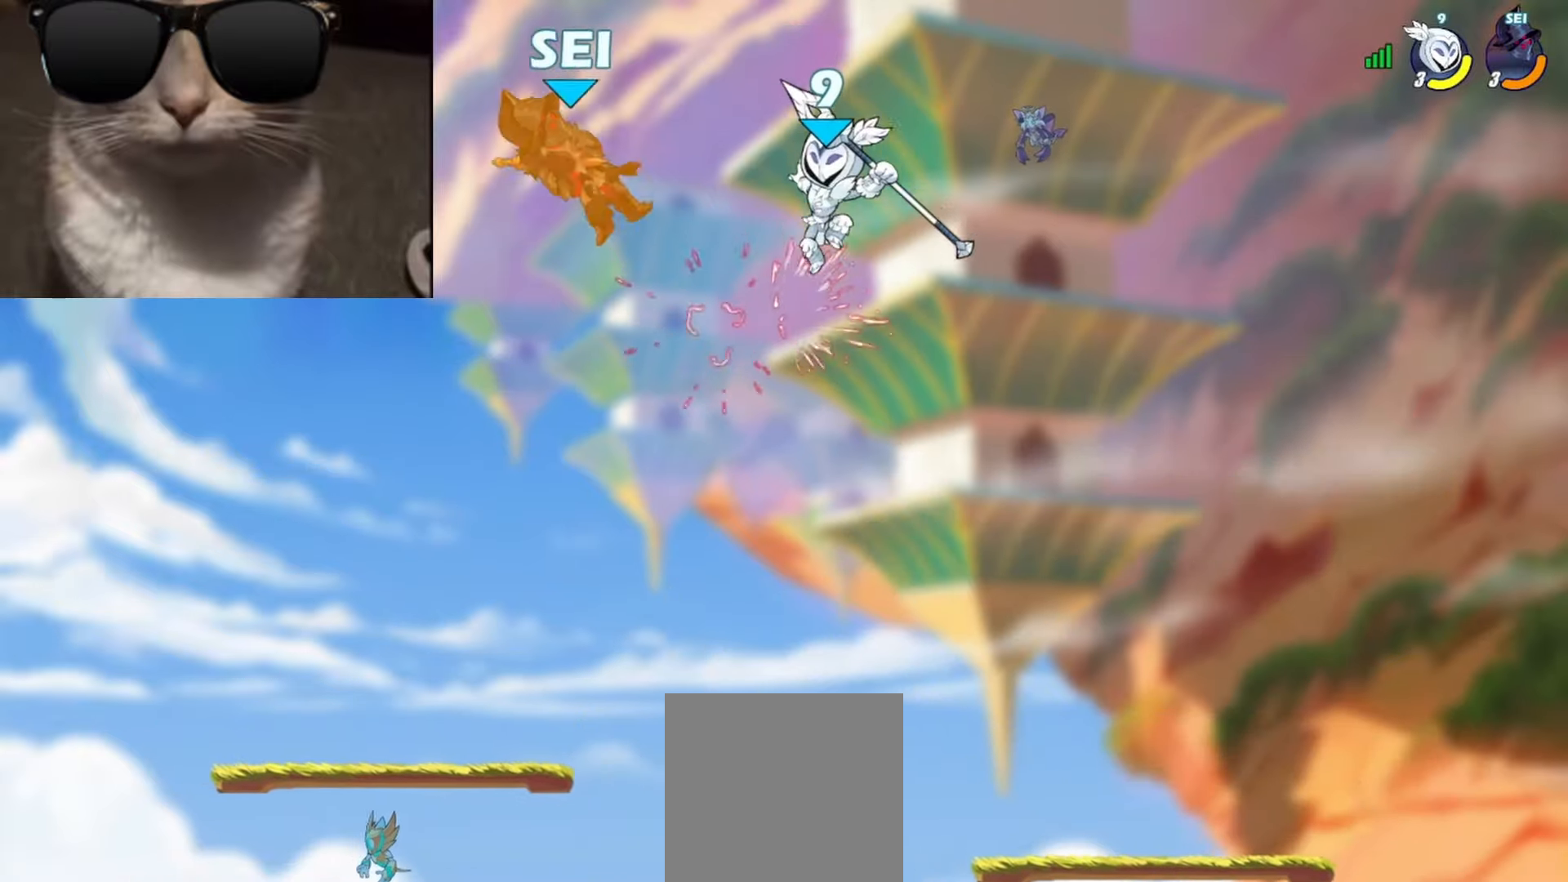
{"buttons": [], "left_stick": "right", "events": [[117, "left_stick", "left"], [167, "R1", "down"], [200, "L3", "down"], [250, "R1", "up"], [283, "X", "down"], [333, "L3", "up"], [400, "X", "up"], [433, "left_stick", "right"]]}
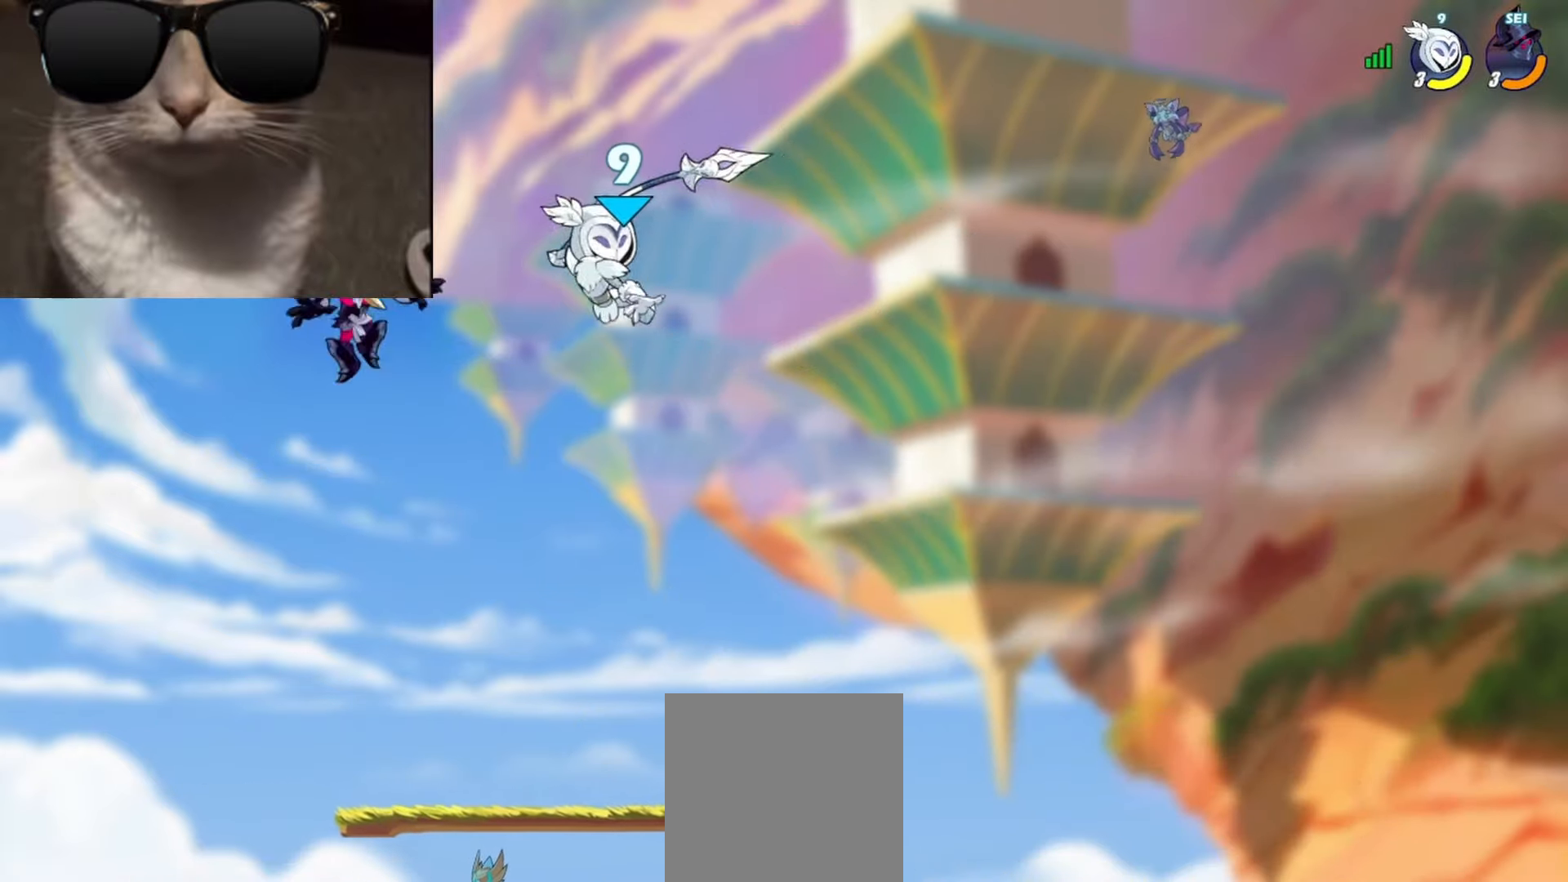
{"buttons": [], "left_stick": "down-right", "events": [[333, "left_stick", "down-right"]]}
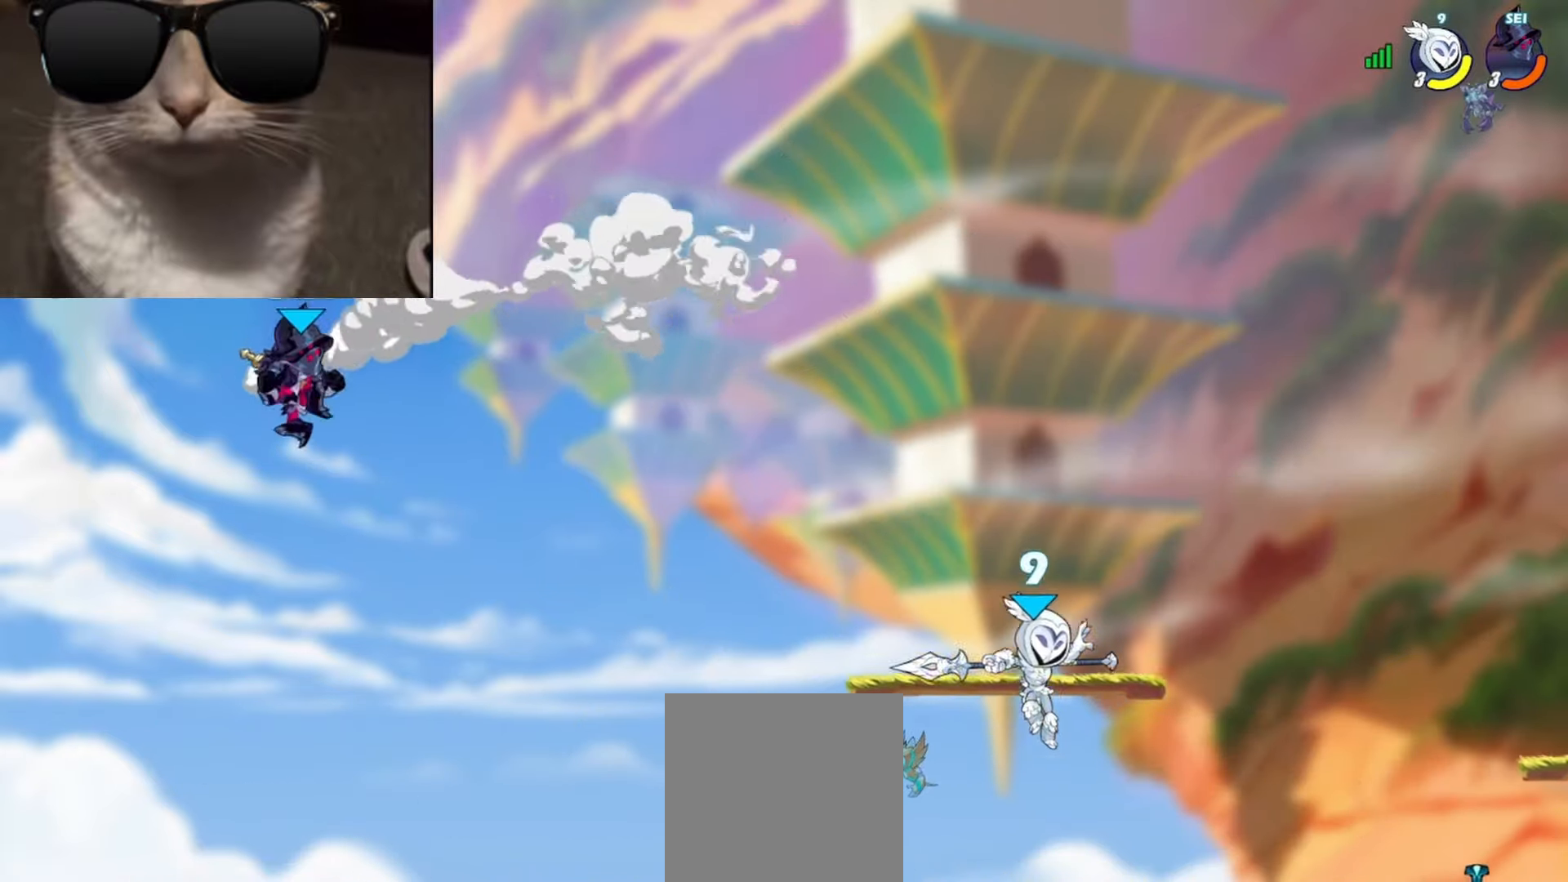
{"buttons": [], "left_stick": "center", "events": [[250, "L1", "down"], [250, "left_stick", "up-left"], [333, "L1", "up"], [433, "left_stick", "center"]]}
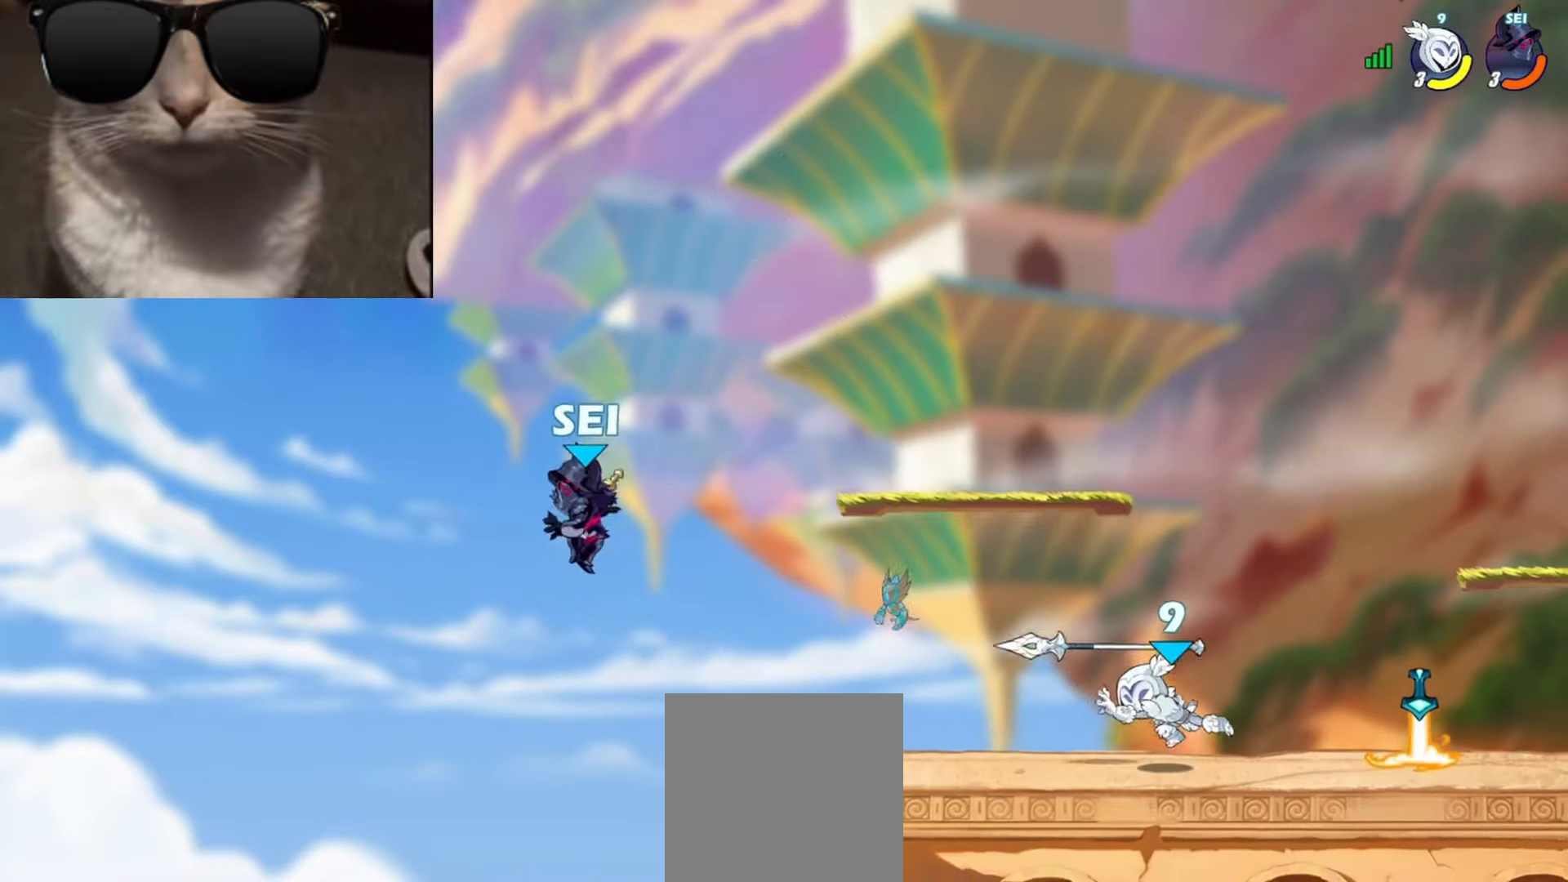
{"buttons": [], "left_stick": "down-left", "events": [[150, "left_stick", "right"], [317, "R1", "down"], [333, "A", "down"], [417, "A", "up"], [417, "R1", "up"], [417, "left_stick", "down"], [467, "left_stick", "down-left"]]}
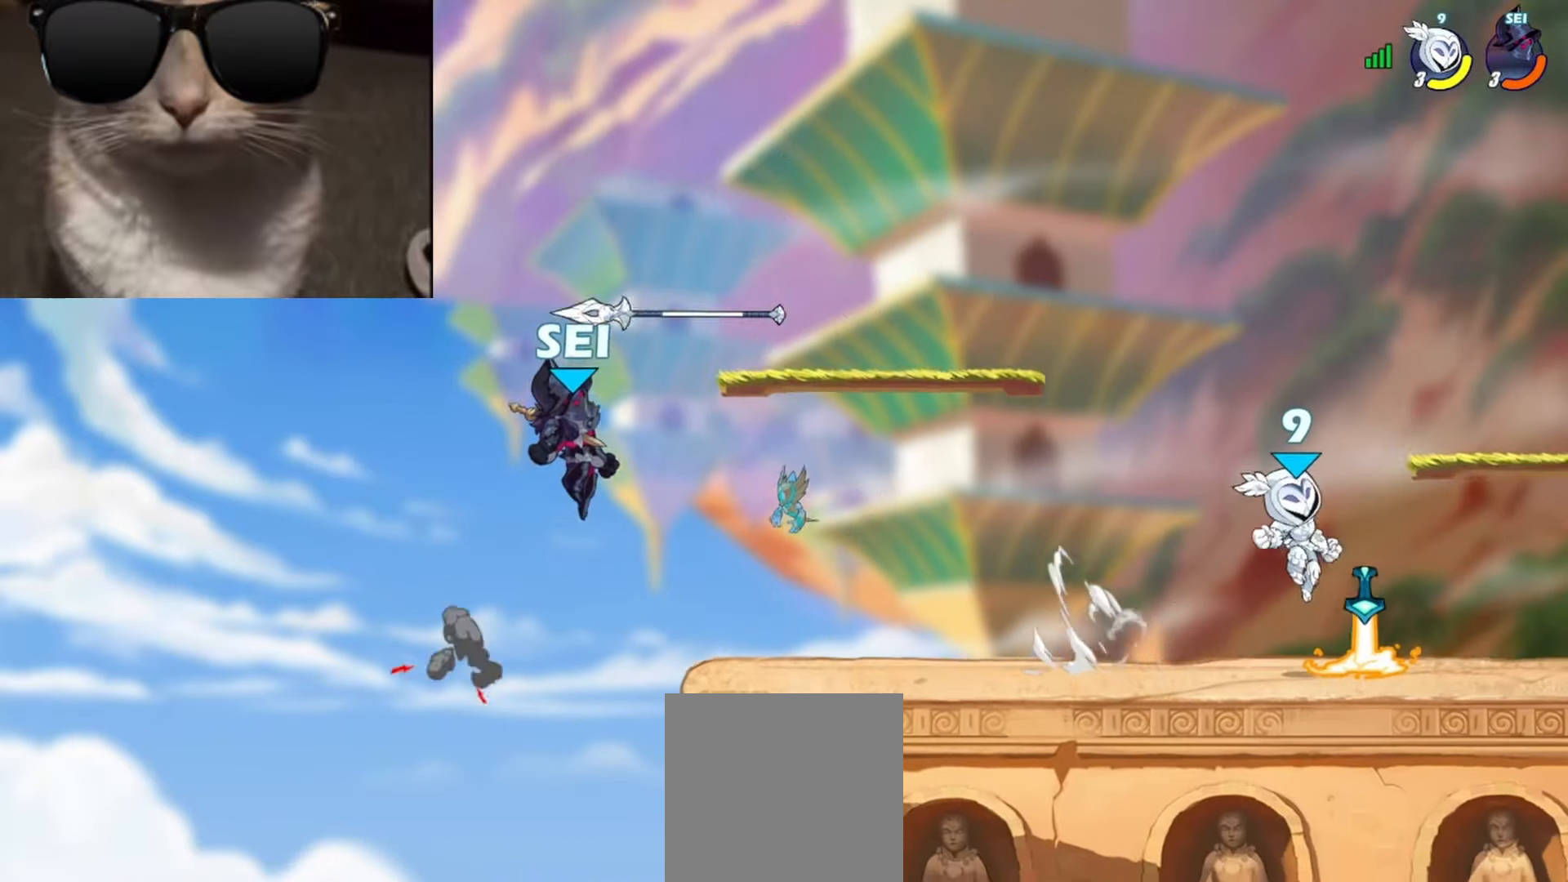
{"buttons": [], "left_stick": "left", "events": [[33, "L1", "down"], [83, "R1", "down"], [83, "left_stick", "left"], [133, "L1", "up"], [183, "B", "down"], [200, "R1", "up"], [250, "B", "up"], [333, "B", "down"], [450, "B", "up"]]}
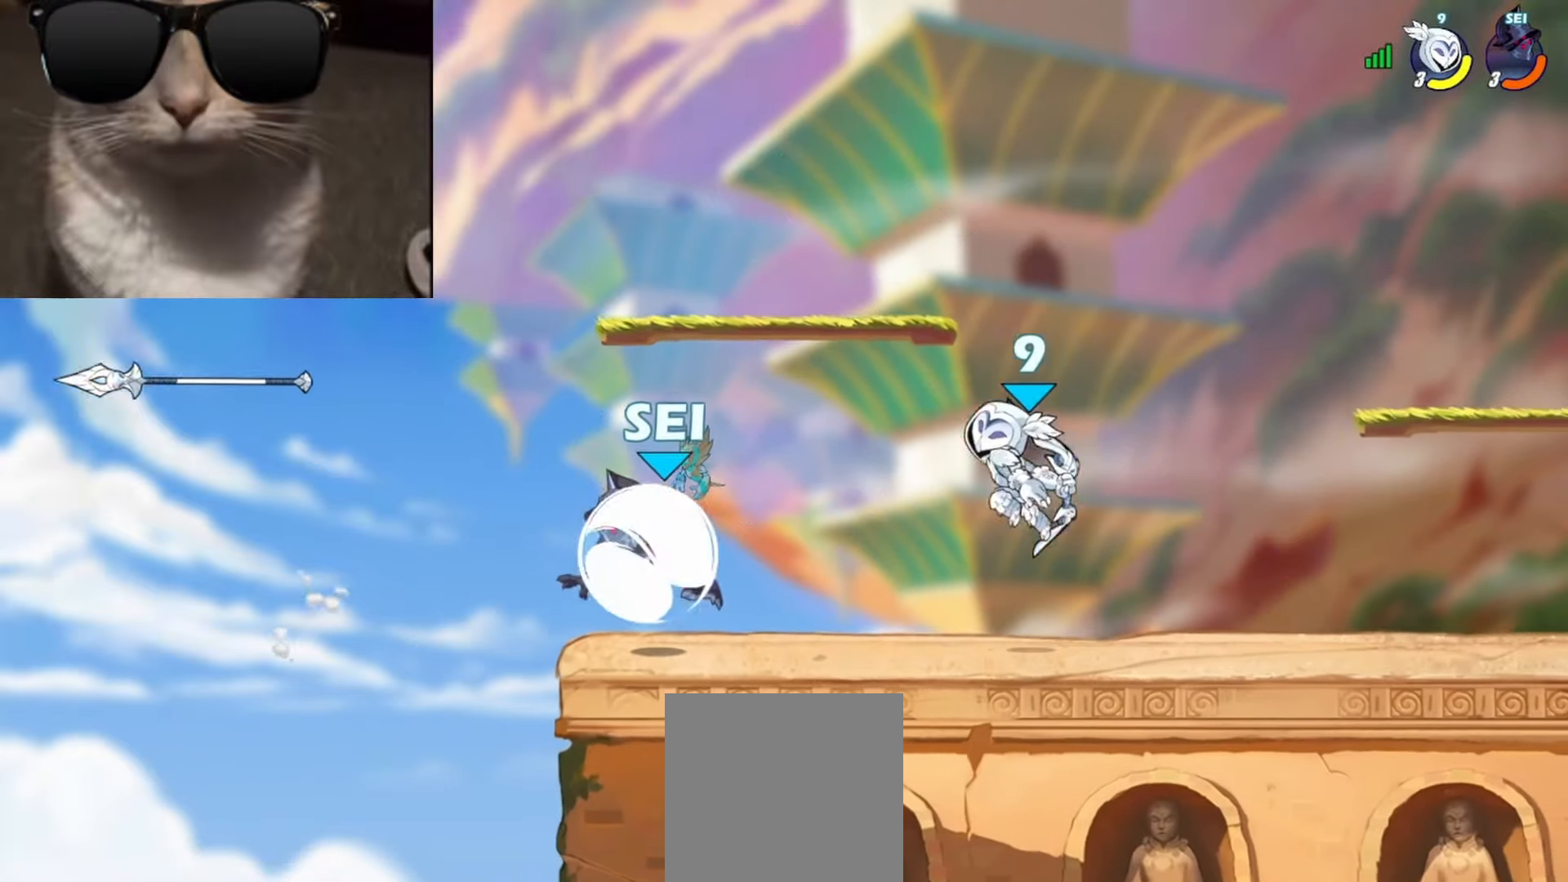
{"buttons": ["A"], "left_stick": "right", "events": [[200, "left_stick", "center"], [400, "left_stick", "right"], [500, "A", "down"]]}